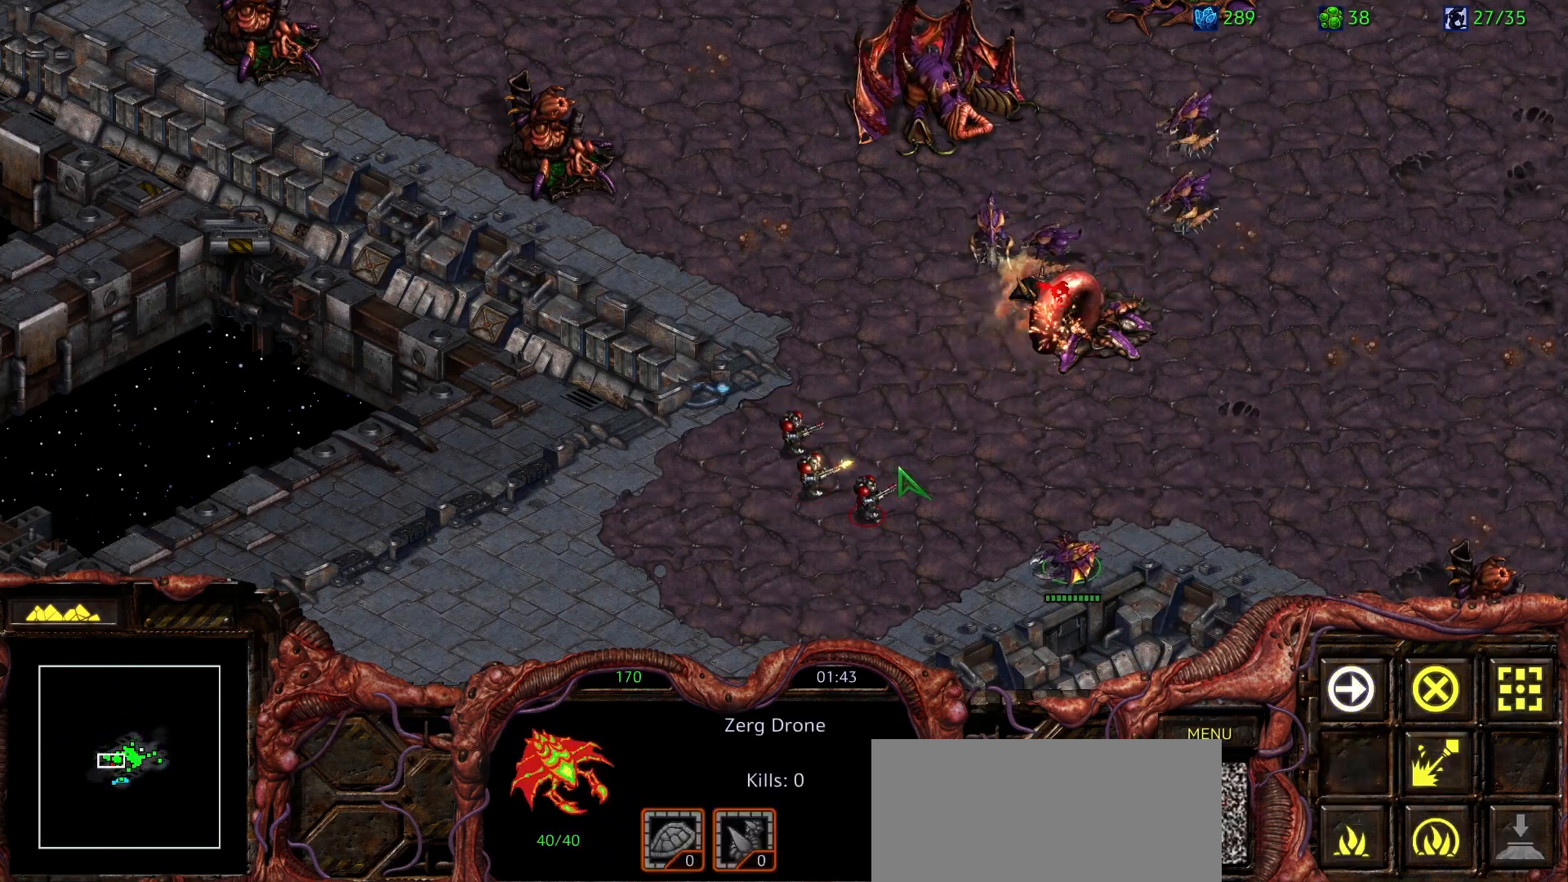
Gameplay with keyboard and mouse; each line is a JSON object with the keys and mouse buttons held at the frame after it. "events" lists presses ("down") and releases ("up") of "0", "1", "2", "3", "4", "5", "6", "7", "8", "9", "a", "alt", "b", "c", "ctrl", "d", "e", "escape", "f", "f10", "f2", "f3", "f4", "g", "h", "i", "j", "k", "l", "m", "n", "o", "p", "q", "r", "return", "s", "shift", "space", "t", "u", "v", "w", "x", "y", "z", "mouse_left" and "mouse_right" between this image and that frame as [ms after this image, input, new state], when the widget could be followed in between. "mouse_left", "mouse_right" = the "left", "right" buttons of the "mouse" list. No other keys are recorded. Mouse movement is not recorded.
{"keys": ["2"], "mouse": [], "events": [[450, "2", "down"]]}
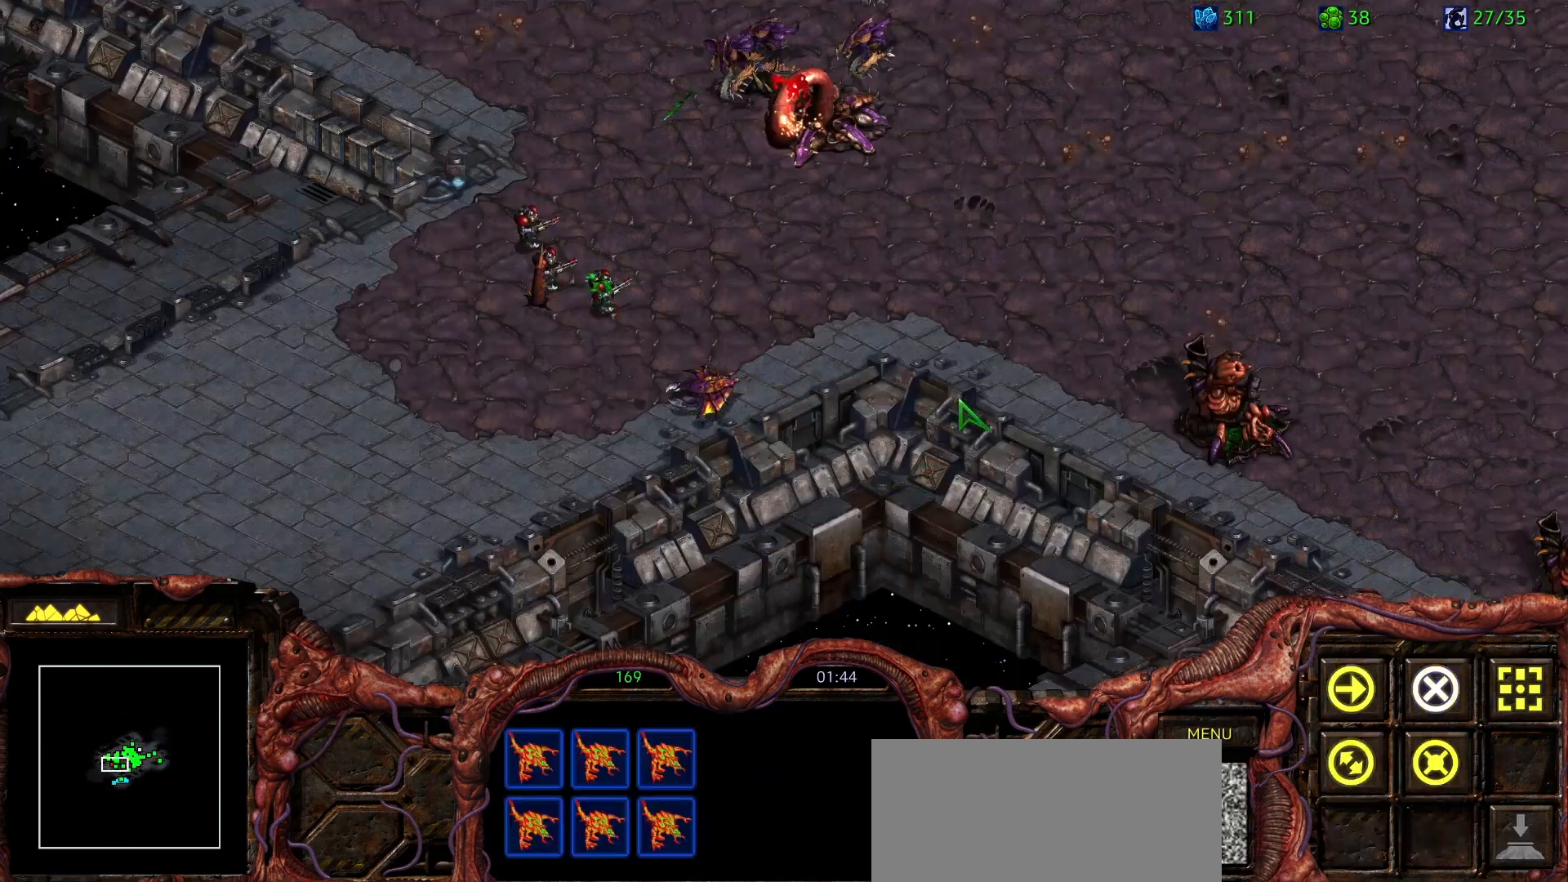
{"keys": [], "mouse": [], "events": [[50, "2", "up"], [100, "2", "down"], [150, "mouse_right", "down"], [250, "2", "up"], [483, "mouse_right", "up"]]}
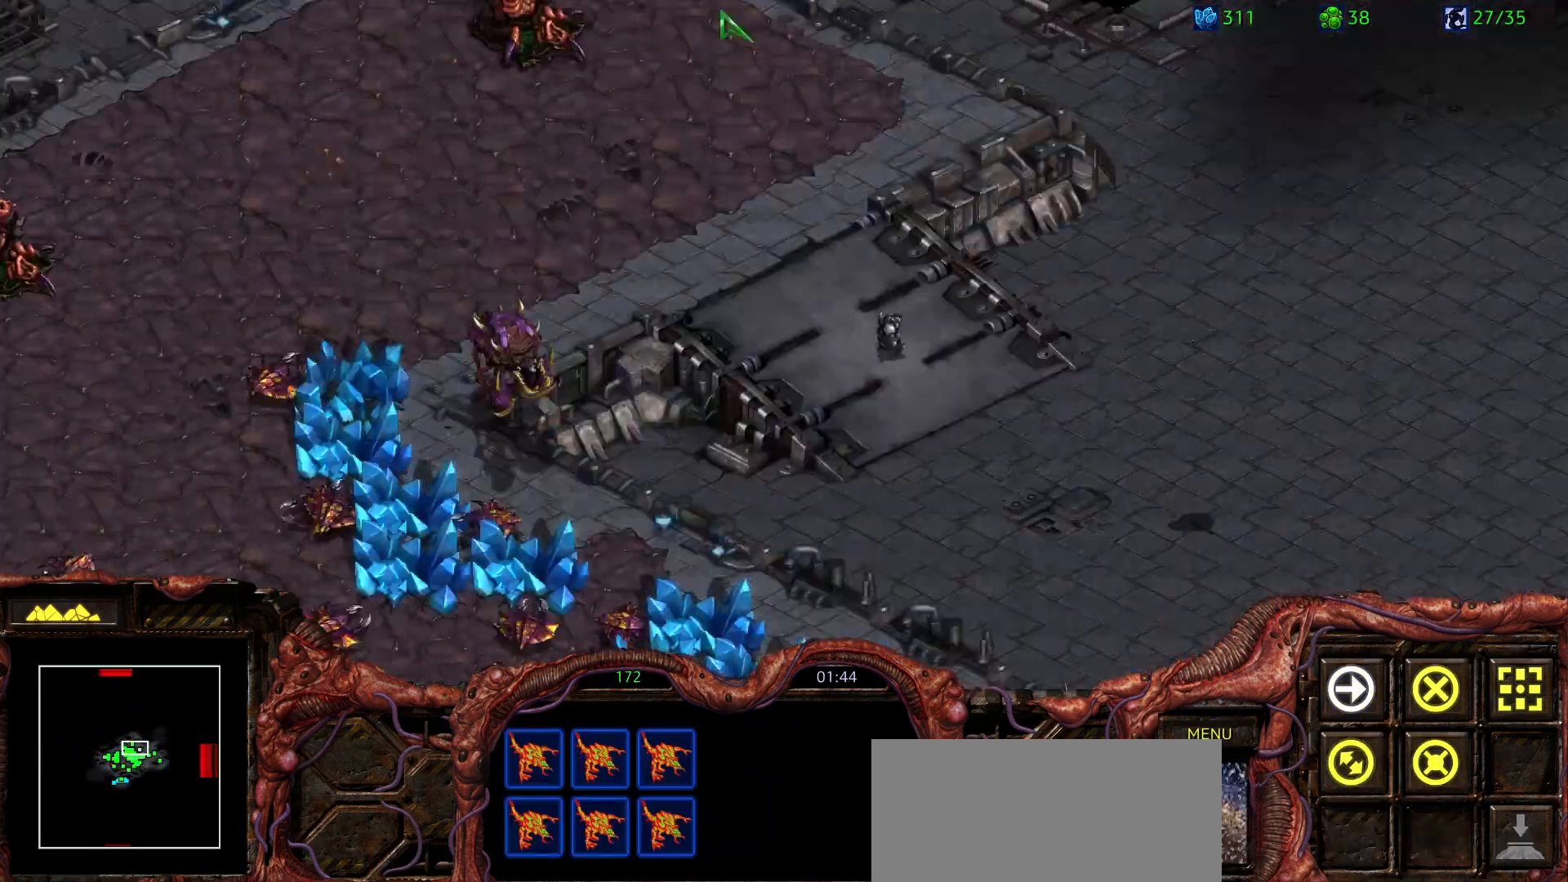
{"keys": [], "mouse": [], "events": [[117, "mouse_right", "down"], [250, "mouse_right", "up"], [300, "mouse_right", "down"], [400, "mouse_right", "up"]]}
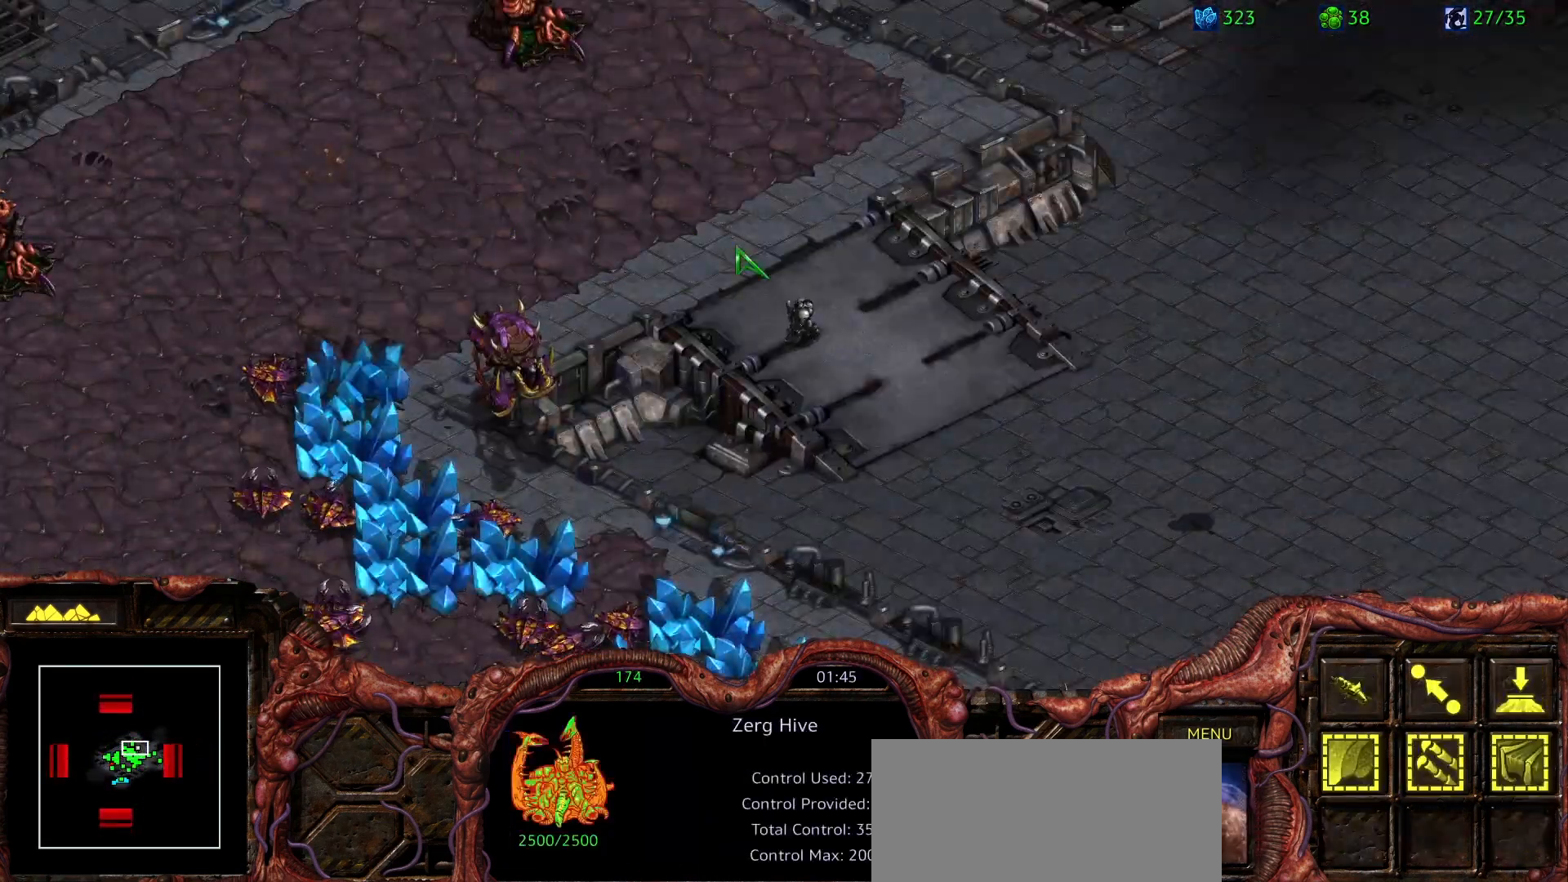
{"keys": ["s"], "mouse": [], "events": [[417, "mouse_left", "down"], [467, "mouse_left", "up"], [500, "s", "down"]]}
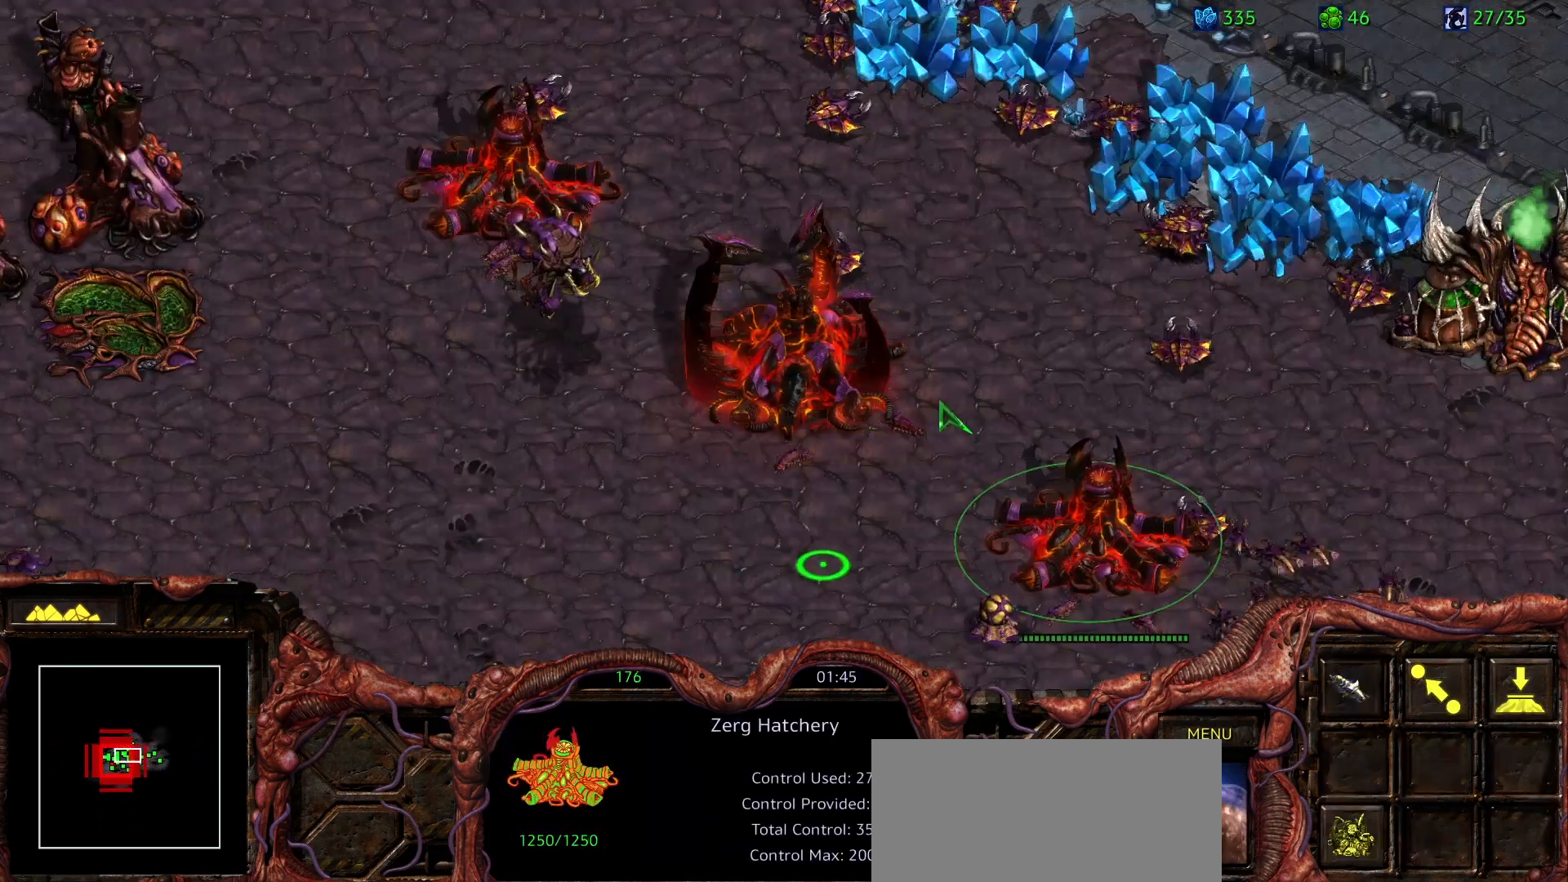
{"keys": ["s"], "mouse": [], "events": [[50, "d", "down"], [100, "mouse_left", "down"], [100, "s", "up"], [200, "d", "up"], [200, "mouse_left", "up"], [233, "s", "down"], [283, "d", "down"], [333, "mouse_left", "down"], [333, "s", "up"], [383, "d", "up"], [433, "mouse_left", "up"], [483, "s", "down"]]}
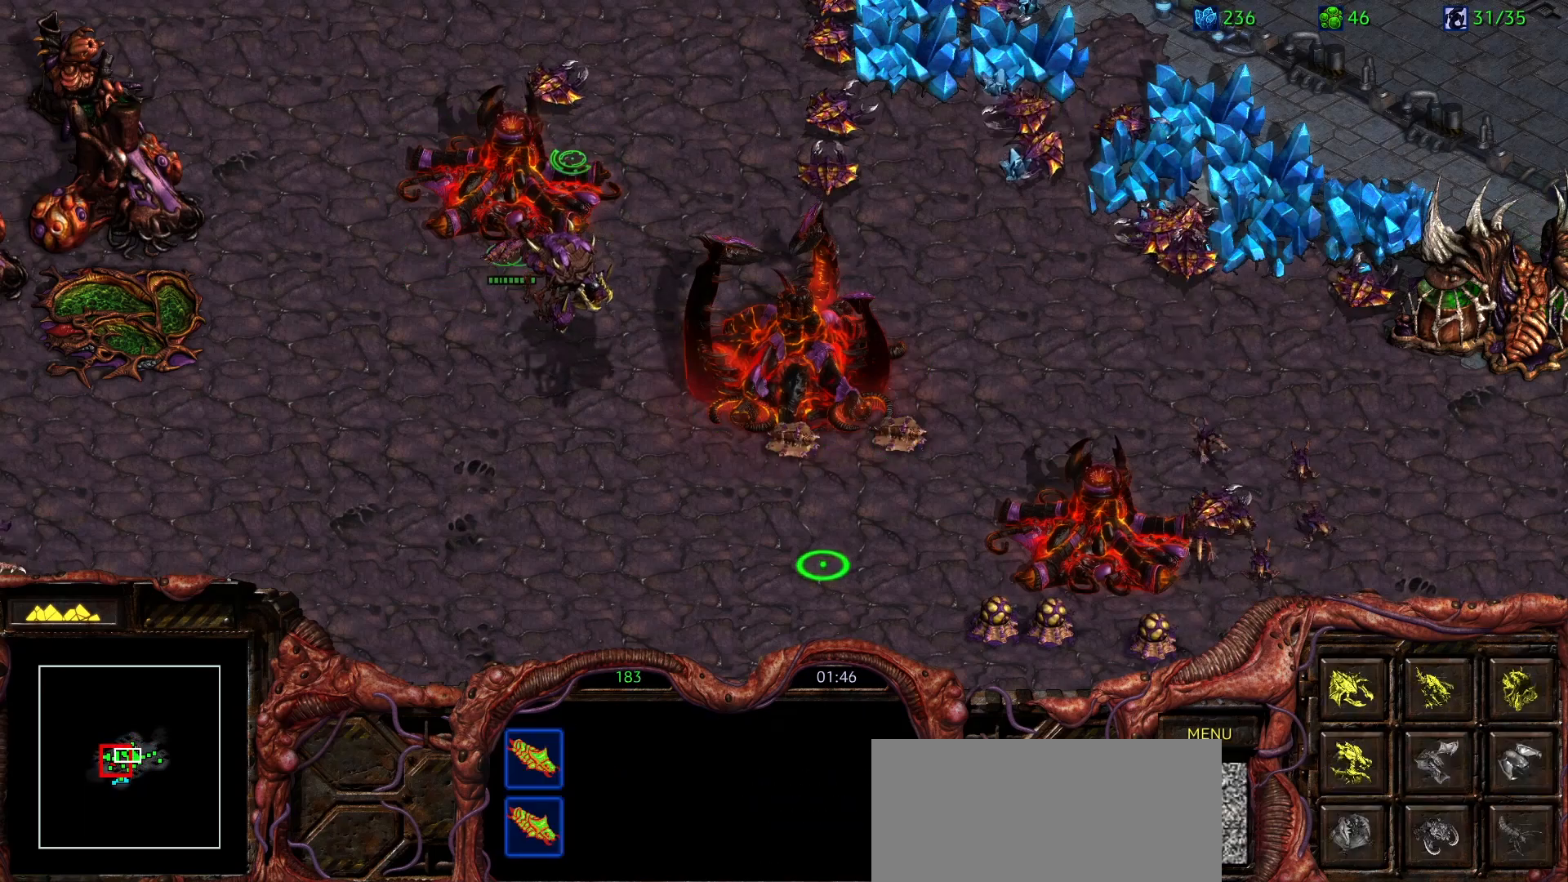
{"keys": [], "mouse": [], "events": [[33, "d", "down"], [67, "s", "up"], [167, "d", "up"]]}
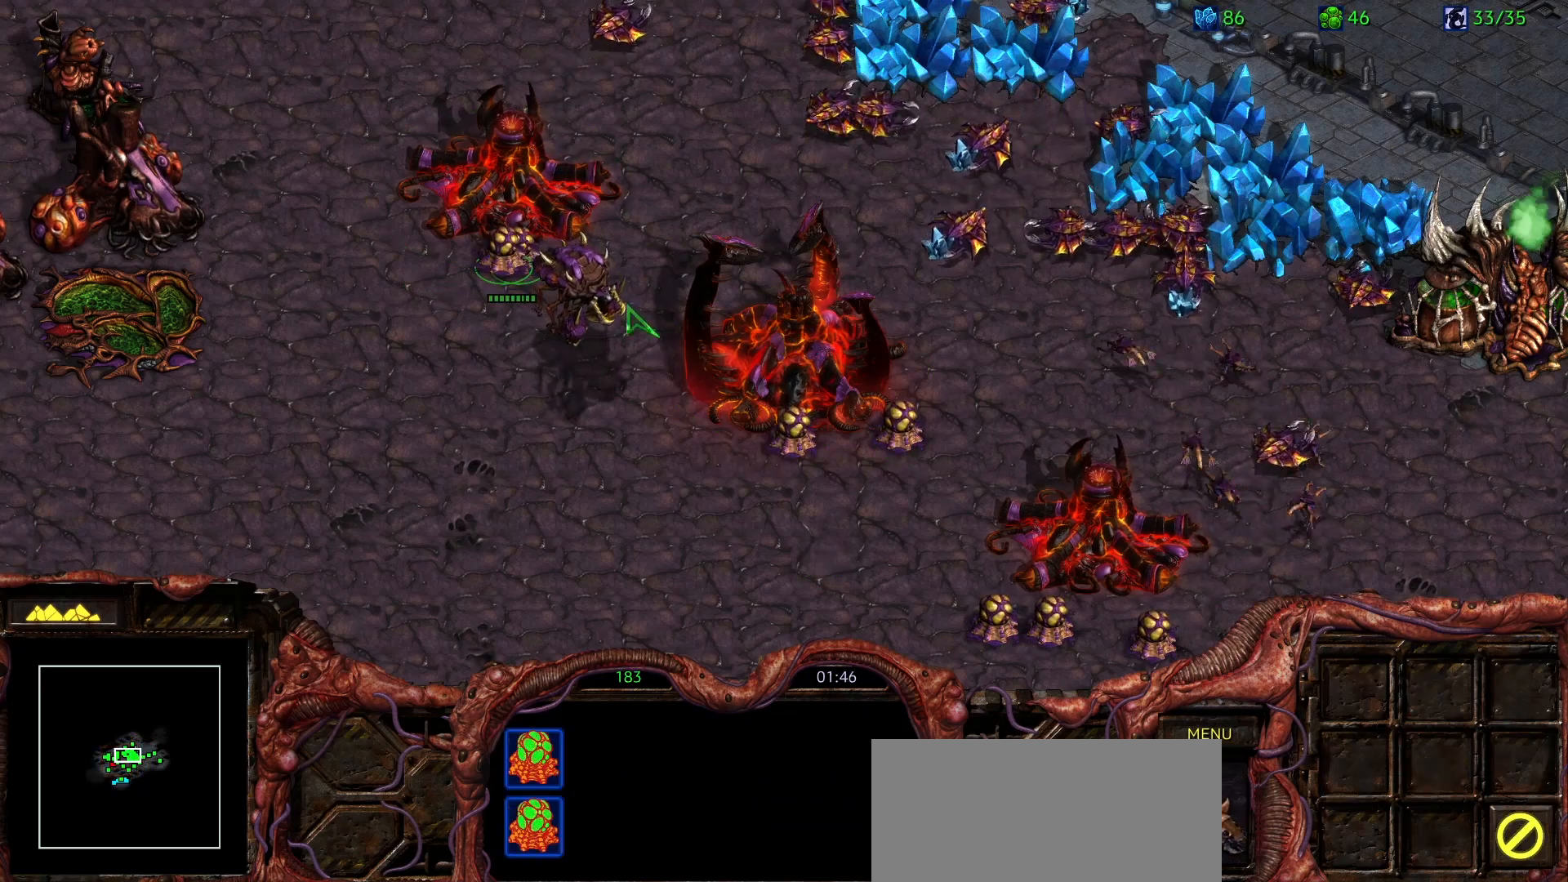
{"keys": [], "mouse": [], "events": [[33, "mouse_left", "down"], [133, "mouse_left", "up"], [217, "mouse_right", "down"], [367, "mouse_right", "up"]]}
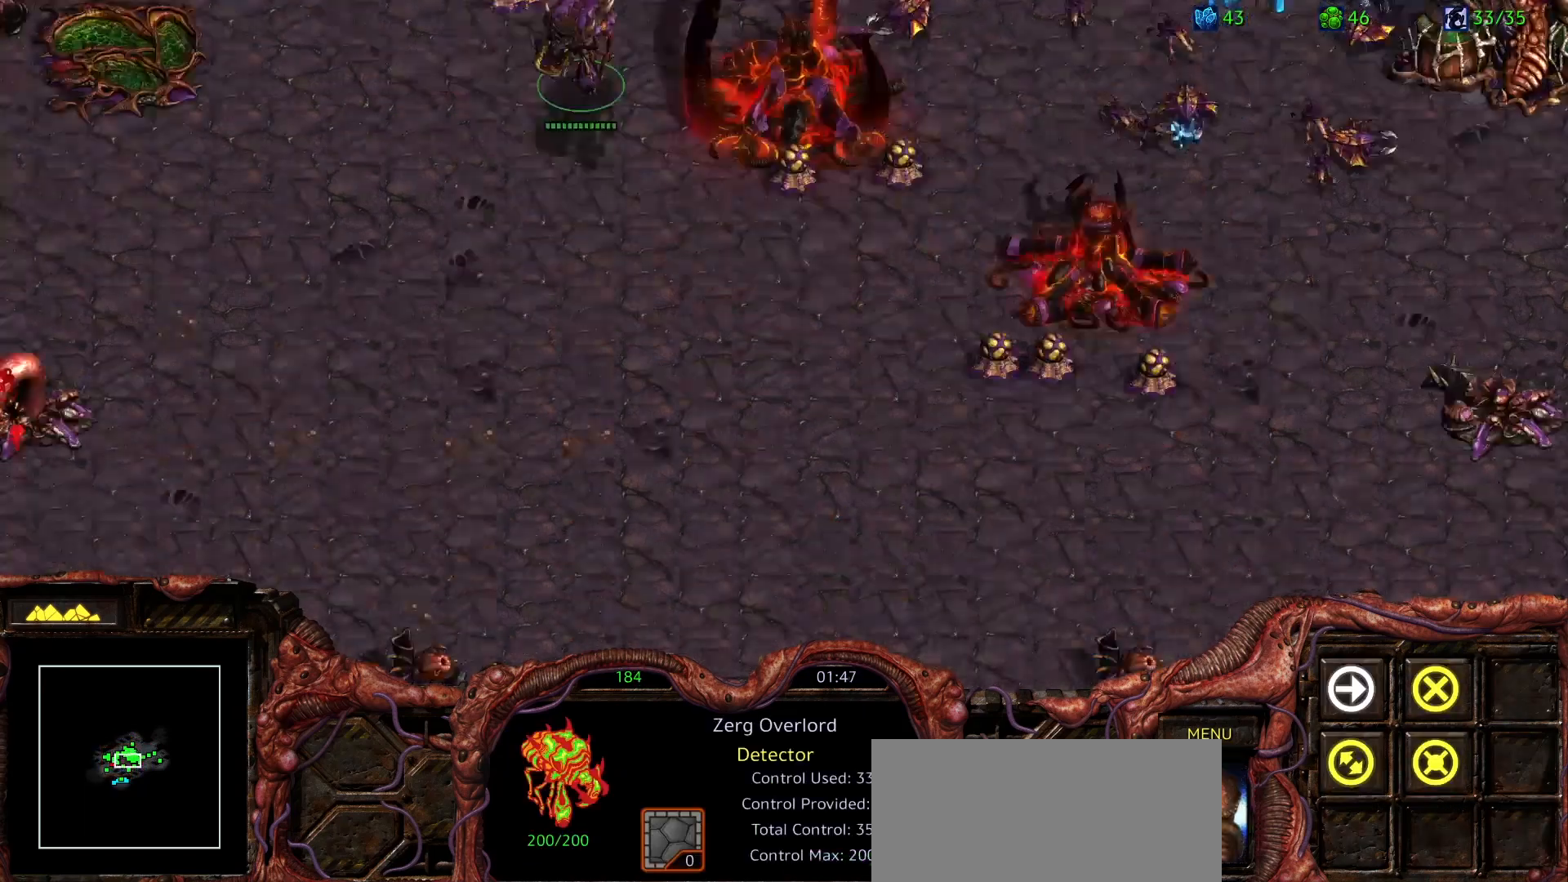
{"keys": [], "mouse": ["right"], "events": [[283, "mouse_right", "down"], [383, "mouse_right", "up"], [433, "mouse_right", "down"]]}
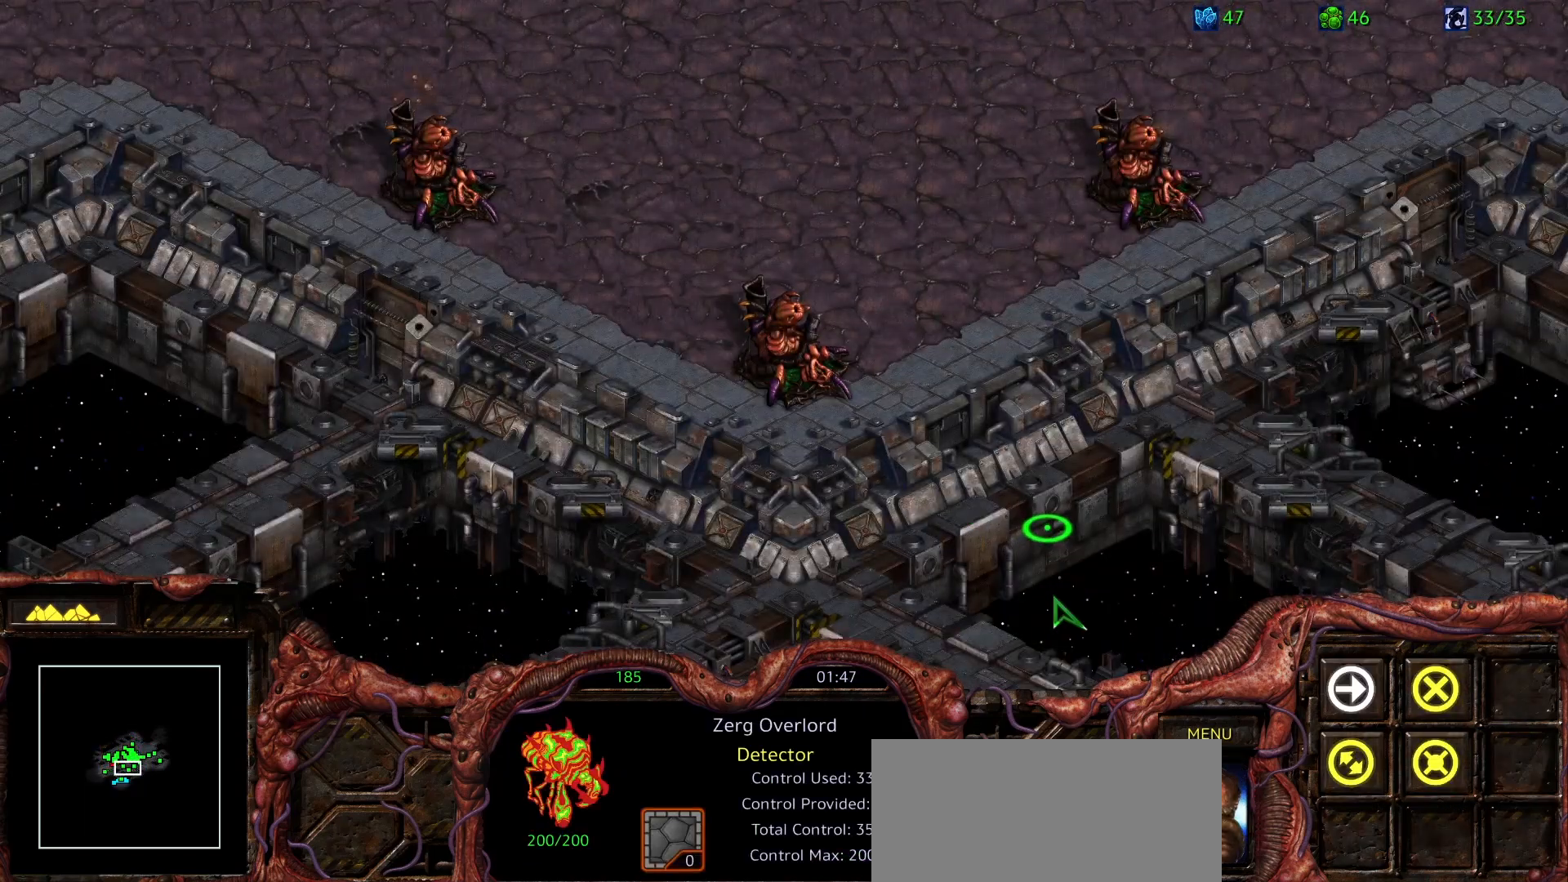
{"keys": ["2", "space"], "mouse": [], "events": [[67, "mouse_right", "up"], [300, "mouse_right", "down"], [400, "mouse_right", "up"], [450, "space", "down"], [483, "2", "down"]]}
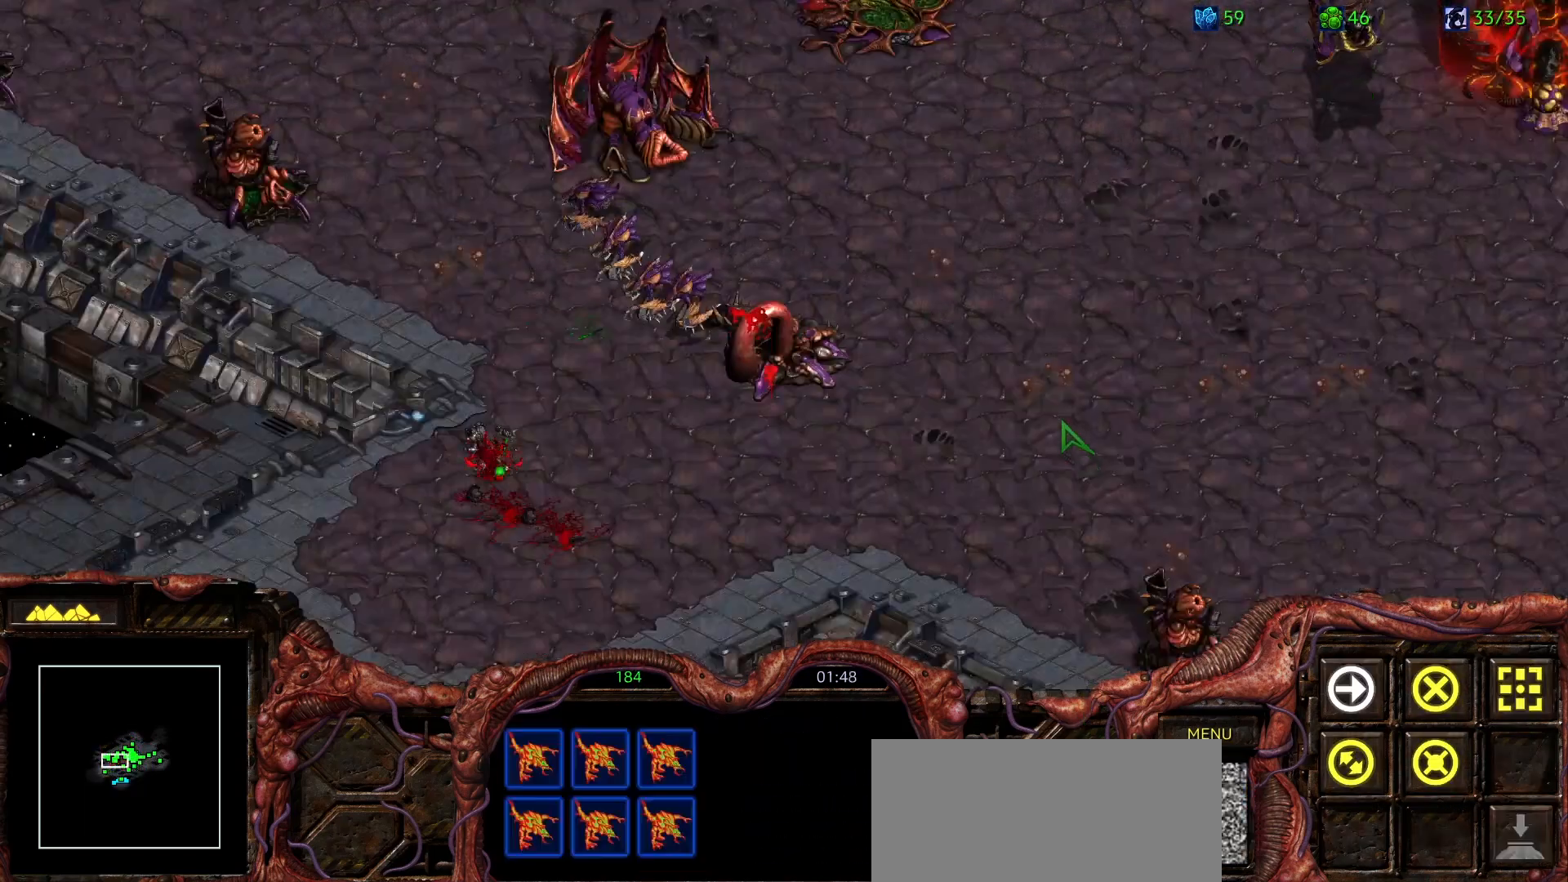
{"keys": [], "mouse": [], "events": [[83, "2", "up"], [83, "space", "up"], [183, "2", "down"], [317, "2", "up"]]}
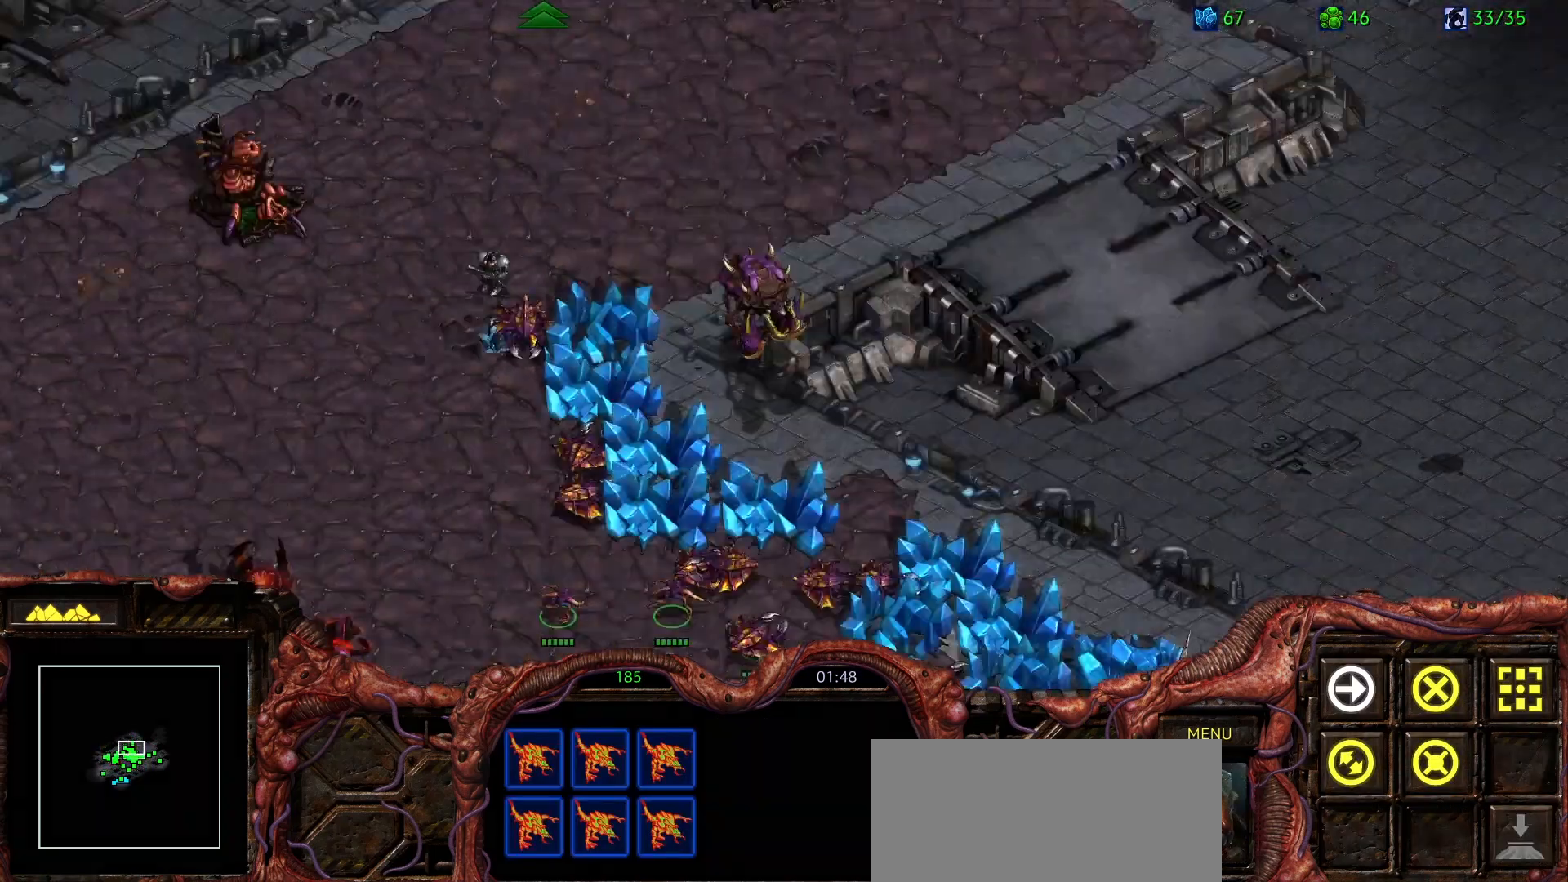
{"keys": [], "mouse": ["right"], "events": [[200, "mouse_right", "down"], [333, "1", "down"], [333, "mouse_right", "up"], [433, "1", "up"], [433, "mouse_right", "down"]]}
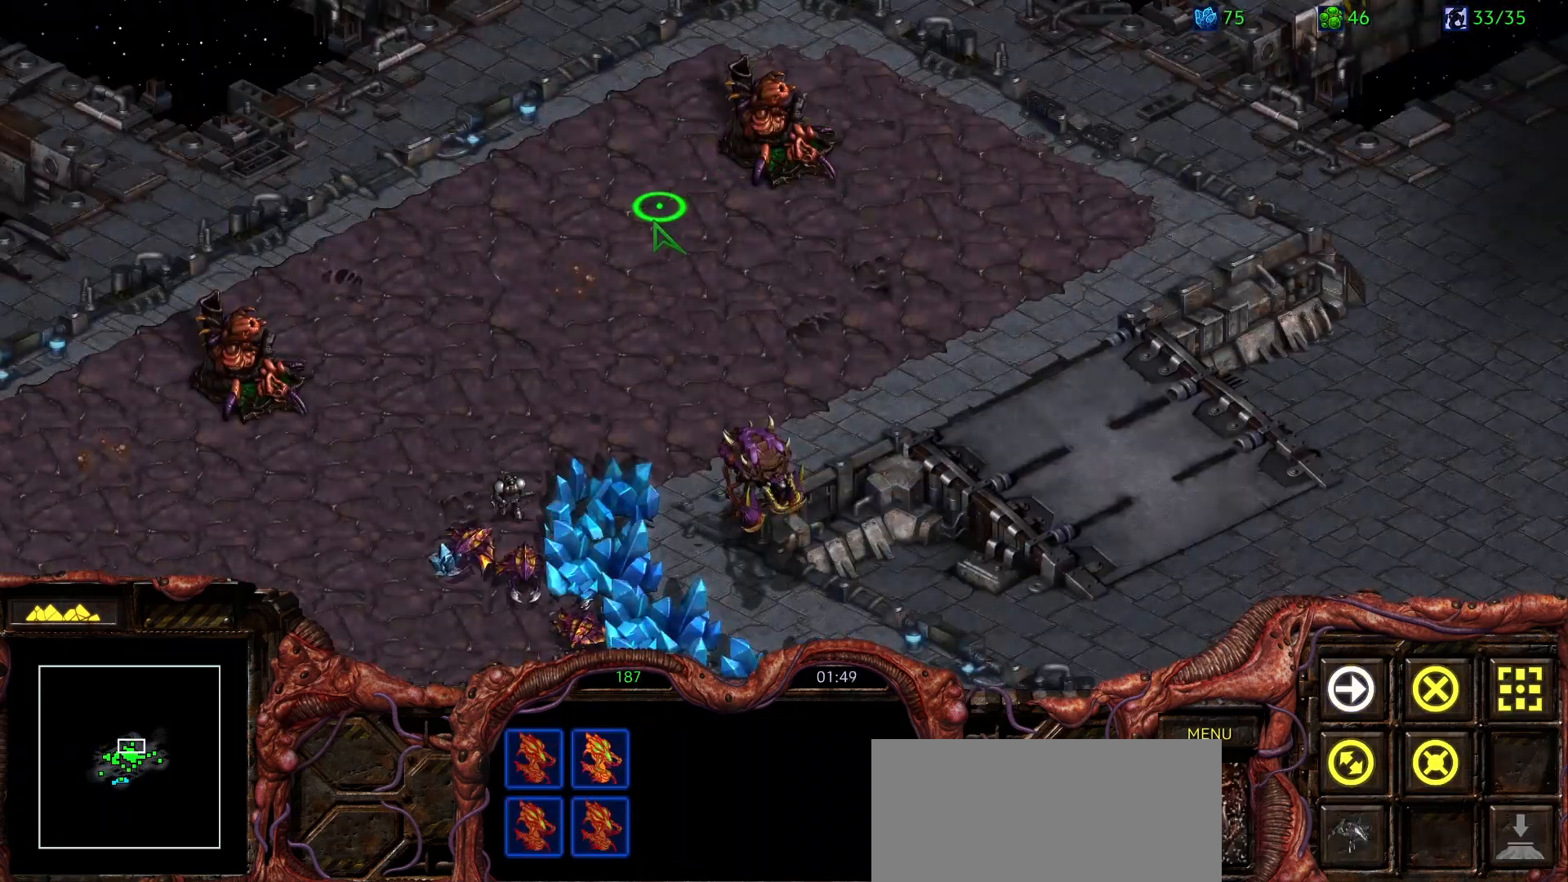
{"keys": ["2"], "mouse": ["right"], "events": [[67, "mouse_right", "up"], [117, "2", "down"], [217, "2", "up"], [217, "mouse_right", "down"], [300, "mouse_right", "up"], [350, "1", "down"], [400, "mouse_right", "down"], [450, "2", "down"], [500, "1", "up"]]}
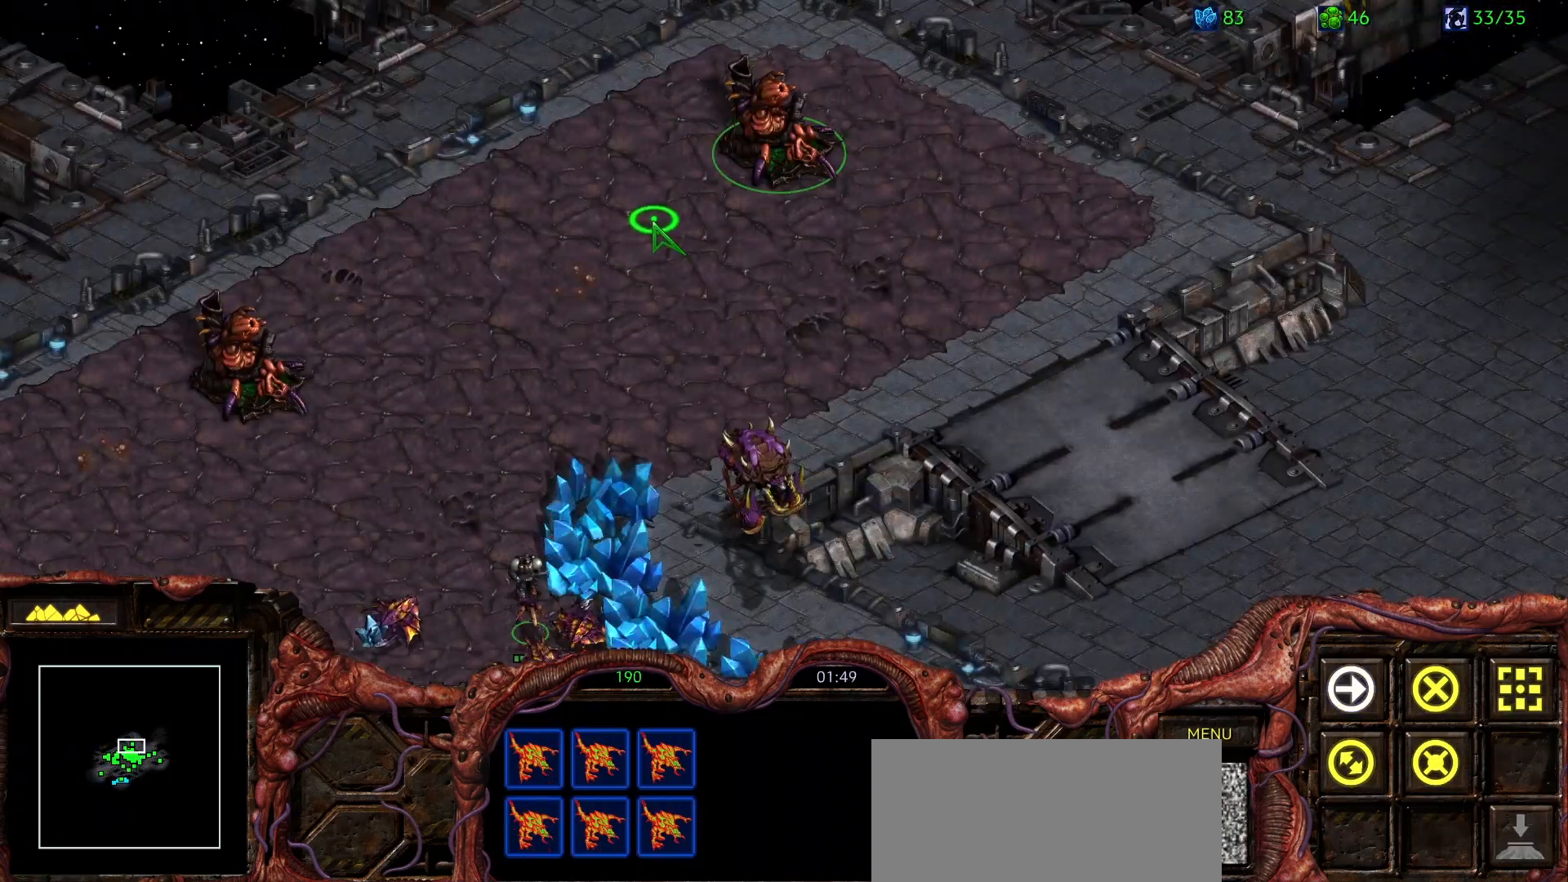
{"keys": ["1"], "mouse": ["right"], "events": [[33, "mouse_right", "up"], [83, "1", "down"], [83, "2", "up"], [83, "mouse_right", "down"], [183, "2", "down"], [217, "1", "up"], [217, "mouse_right", "up"], [267, "mouse_right", "down"], [317, "1", "down"], [317, "2", "up"], [367, "2", "down"], [417, "1", "up"], [417, "mouse_right", "up"], [467, "mouse_right", "down"], [500, "1", "down"], [500, "2", "up"]]}
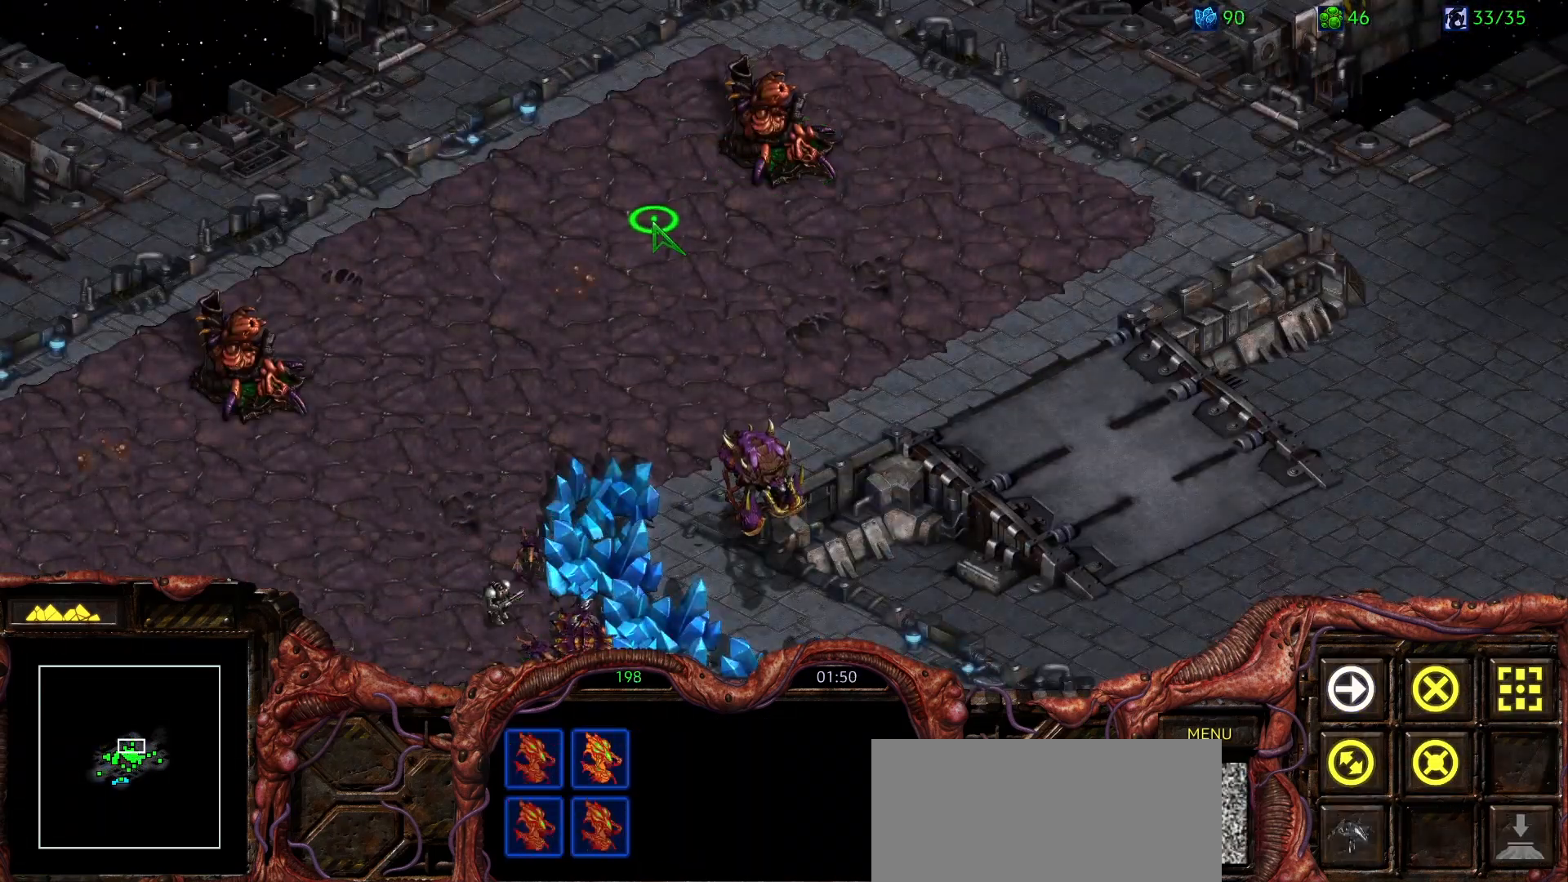
{"keys": [], "mouse": [], "events": [[100, "2", "down"], [100, "mouse_right", "up"], [150, "1", "up"], [200, "mouse_right", "down"], [250, "2", "up"], [283, "mouse_right", "up"]]}
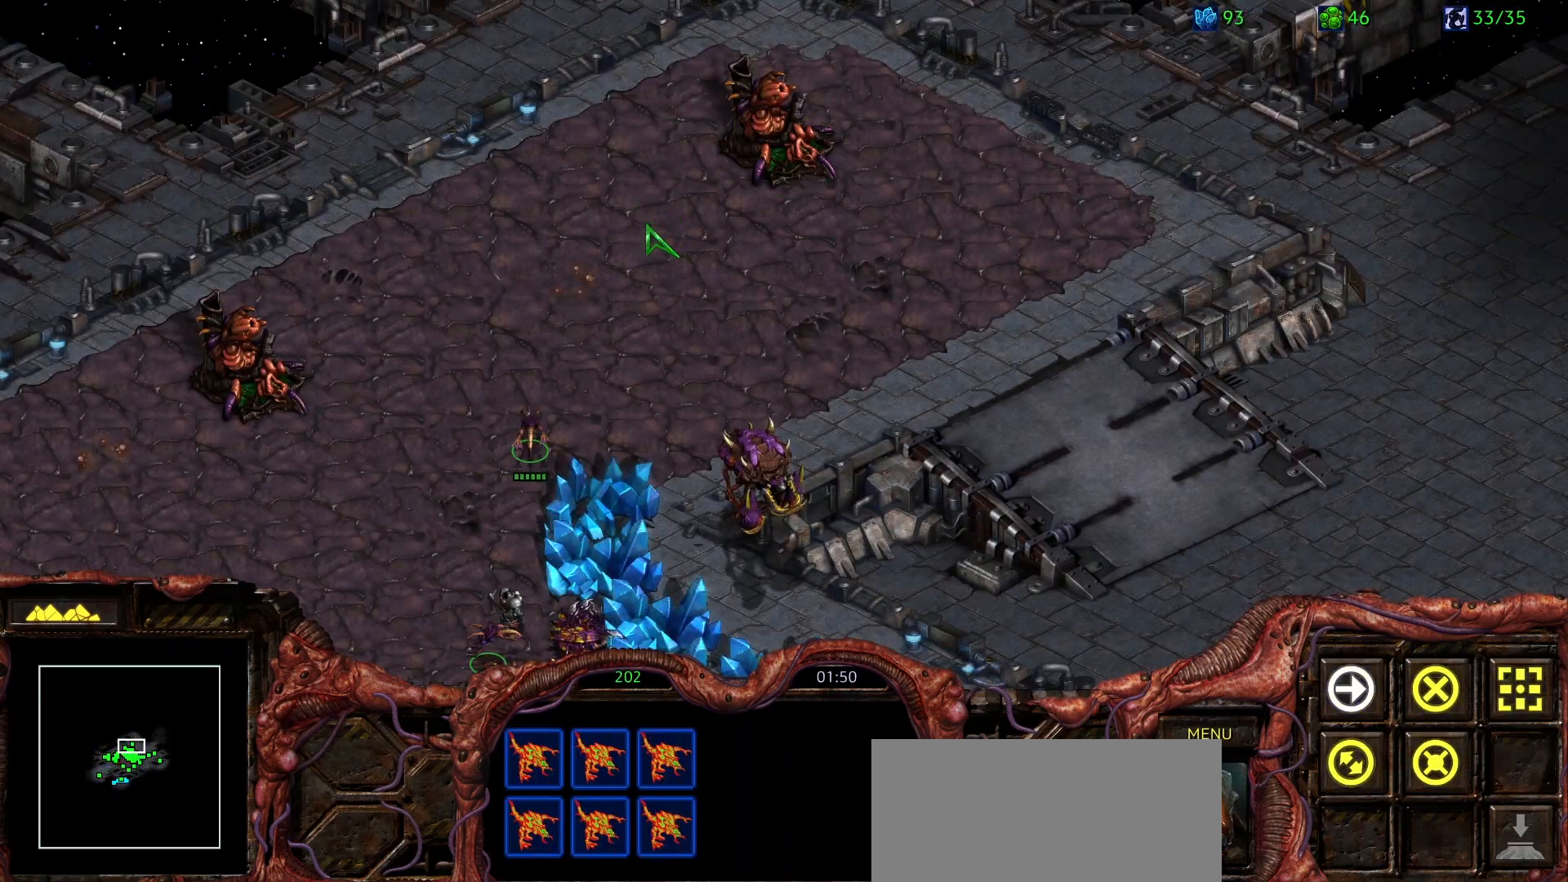
{"keys": [], "mouse": [], "events": [[217, "mouse_right", "down"], [300, "mouse_right", "up"]]}
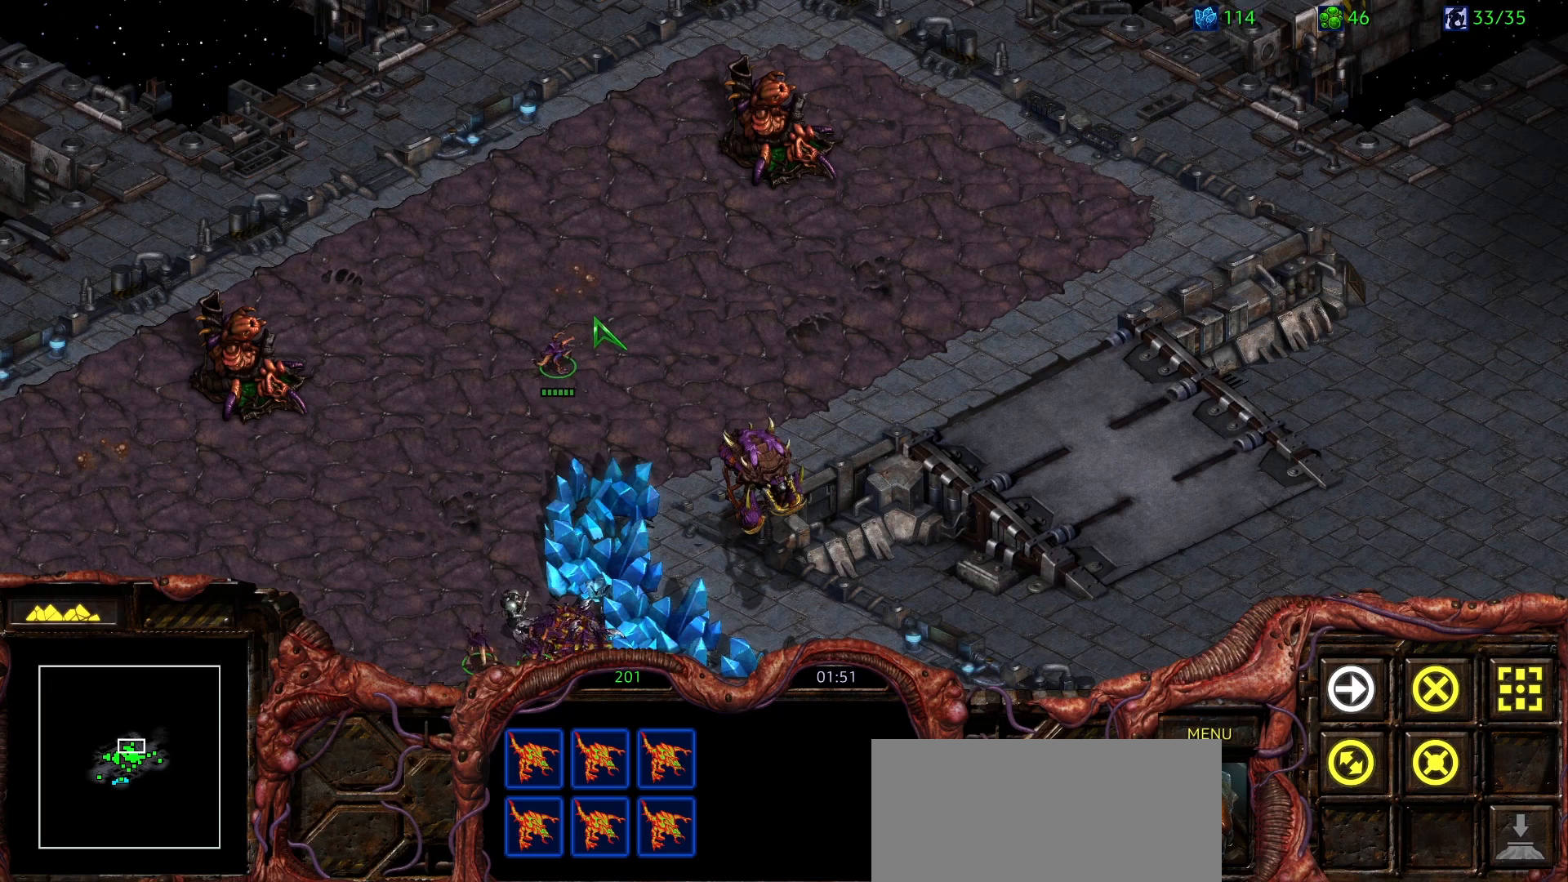
{"keys": [], "mouse": [], "events": [[367, "mouse_right", "down"], [467, "mouse_right", "up"]]}
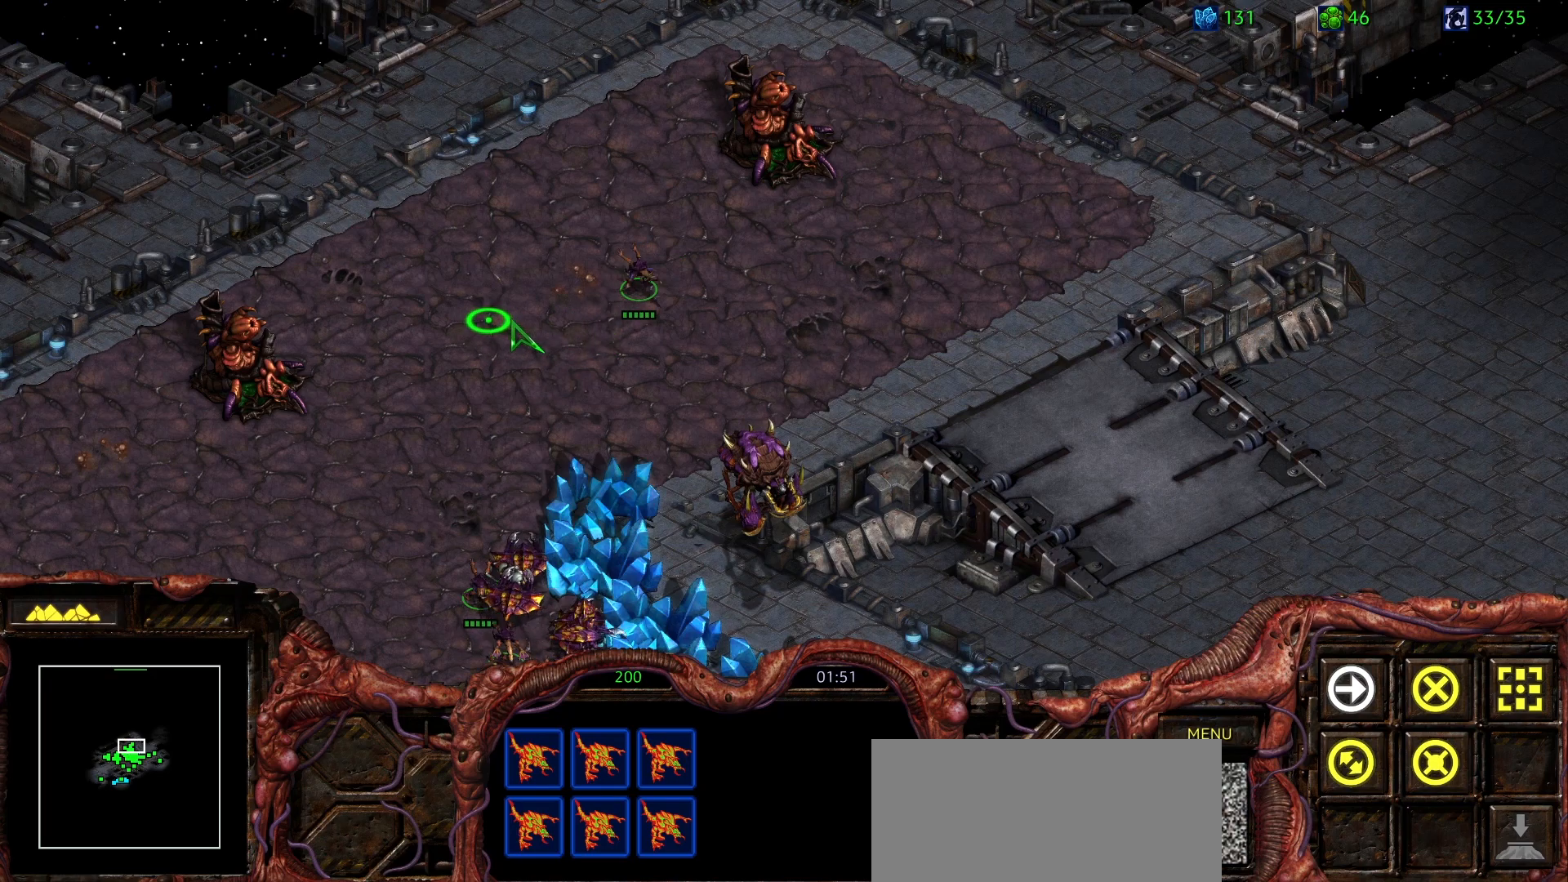
{"keys": [], "mouse": [], "events": [[50, "mouse_right", "down"], [100, "mouse_right", "up"], [233, "a", "down"], [283, "mouse_left", "down"], [383, "a", "up"], [433, "mouse_left", "up"]]}
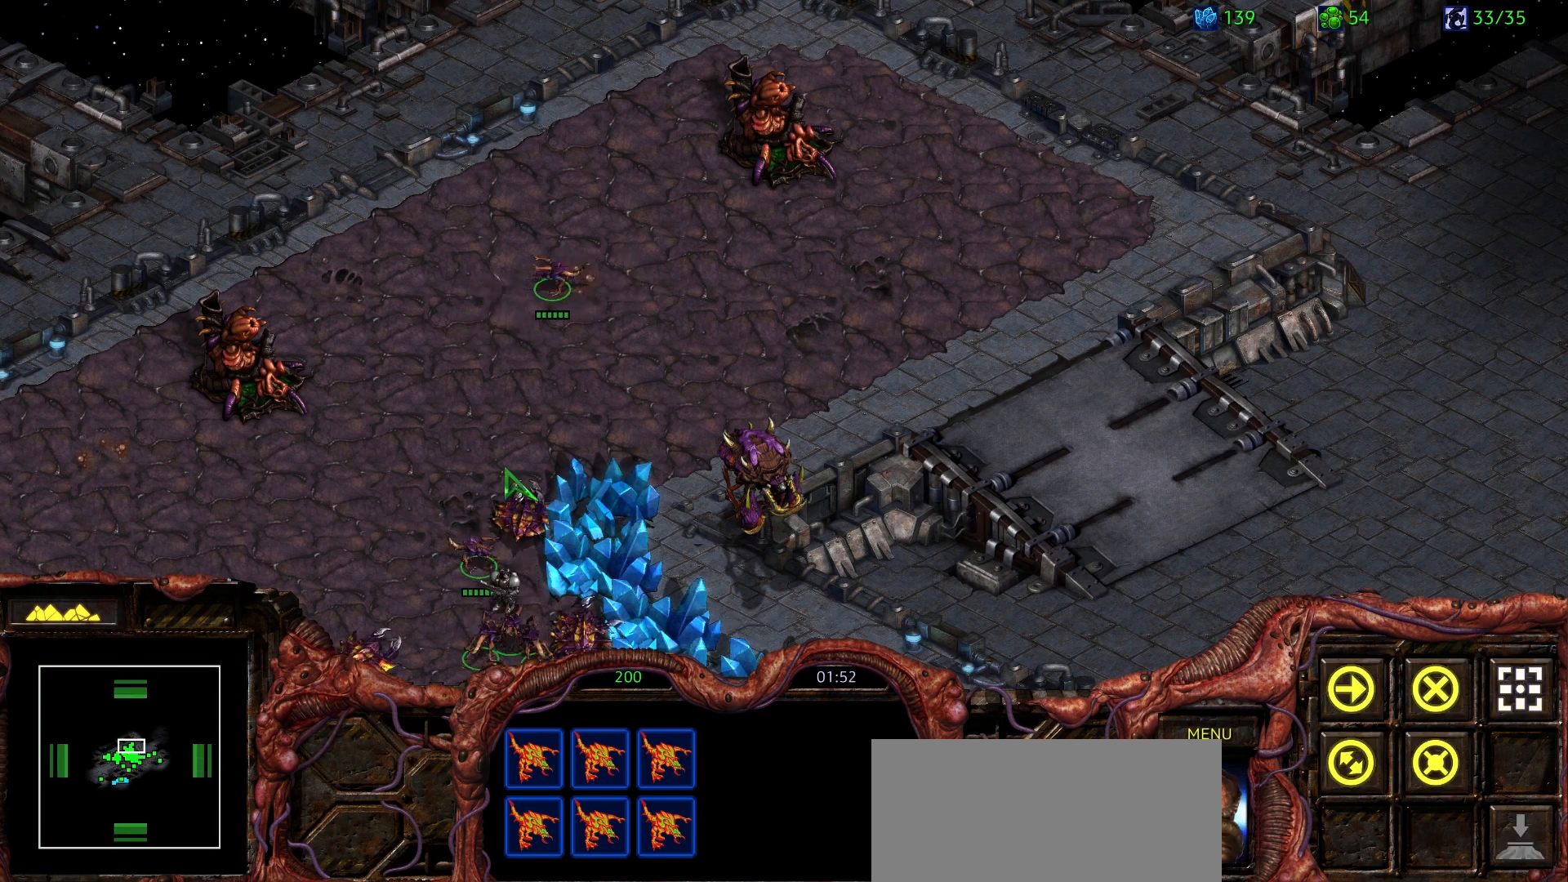
{"keys": [], "mouse": [], "events": []}
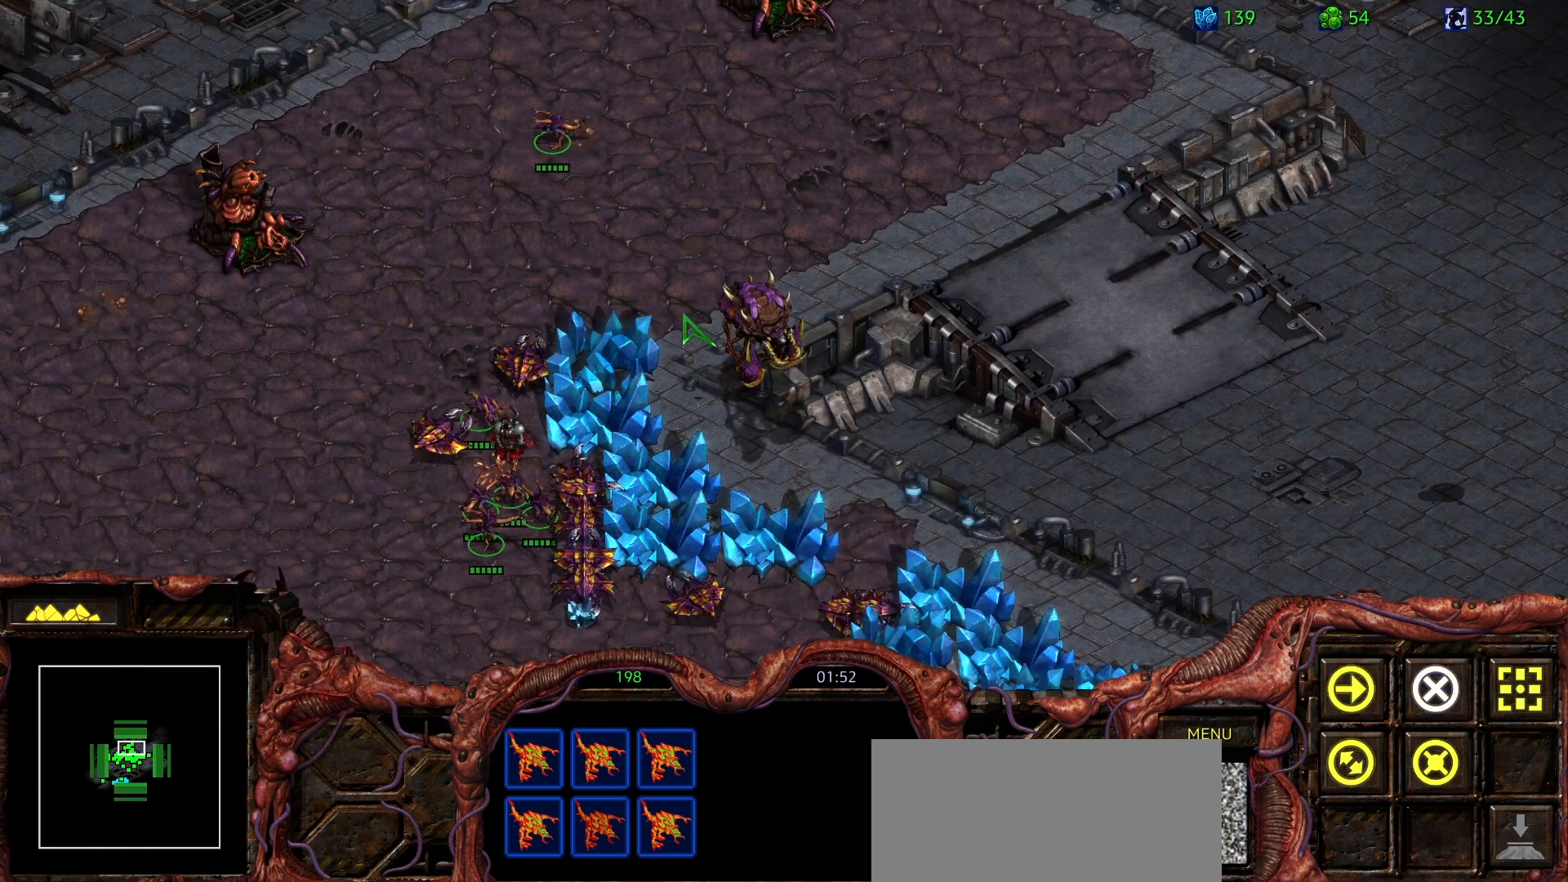
{"keys": [], "mouse": [], "events": [[367, "mouse_right", "down"], [500, "mouse_right", "up"]]}
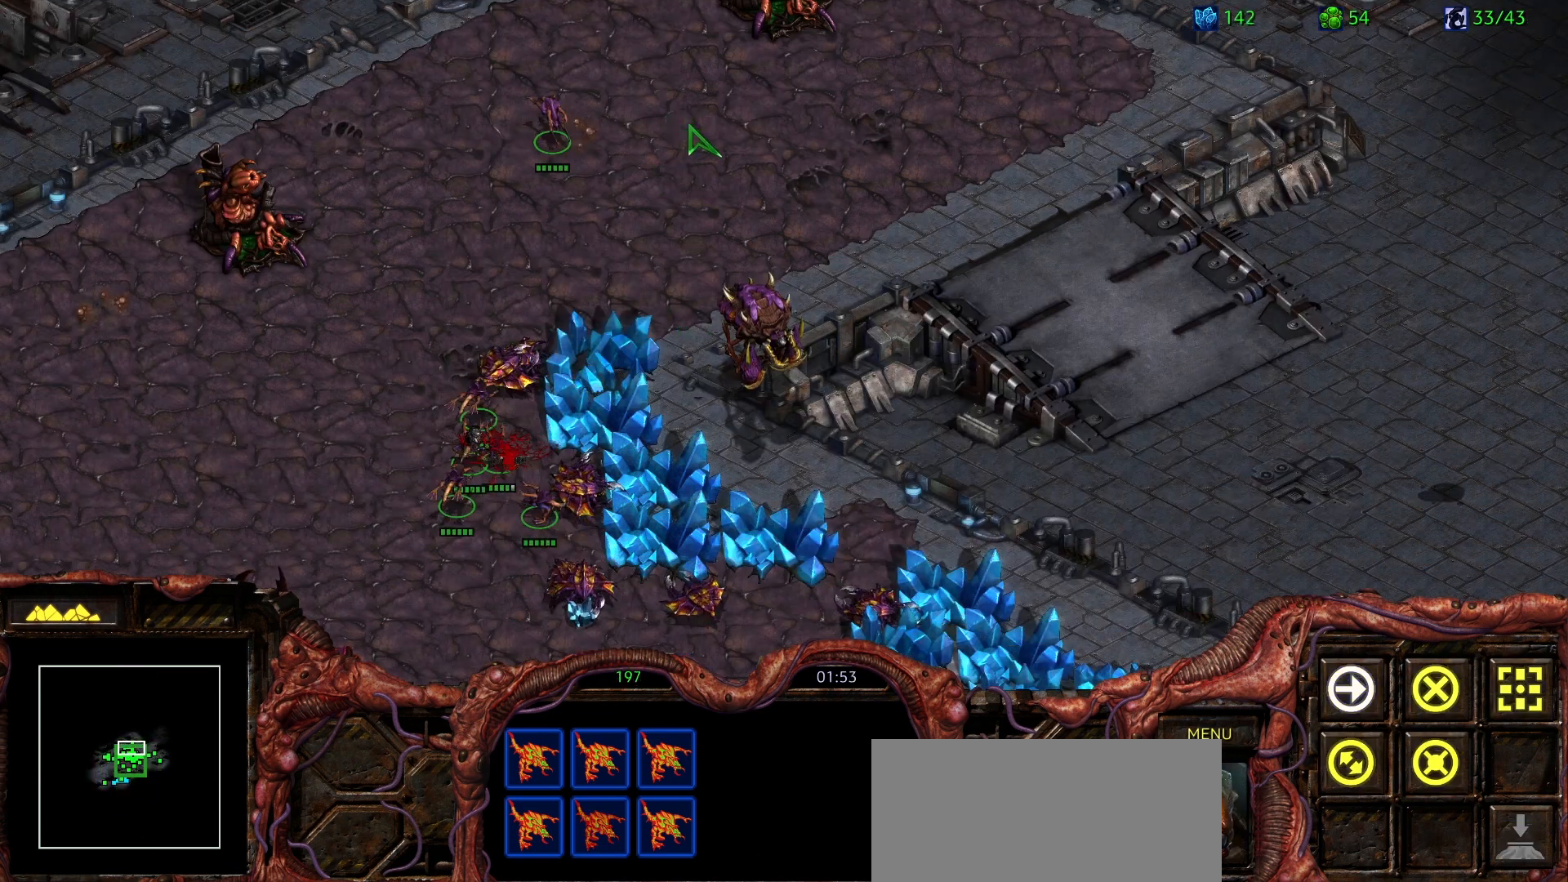
{"keys": ["1"], "mouse": [], "events": [[50, "mouse_right", "down"], [150, "mouse_right", "up"], [283, "space", "down"], [467, "1", "down"], [467, "space", "up"]]}
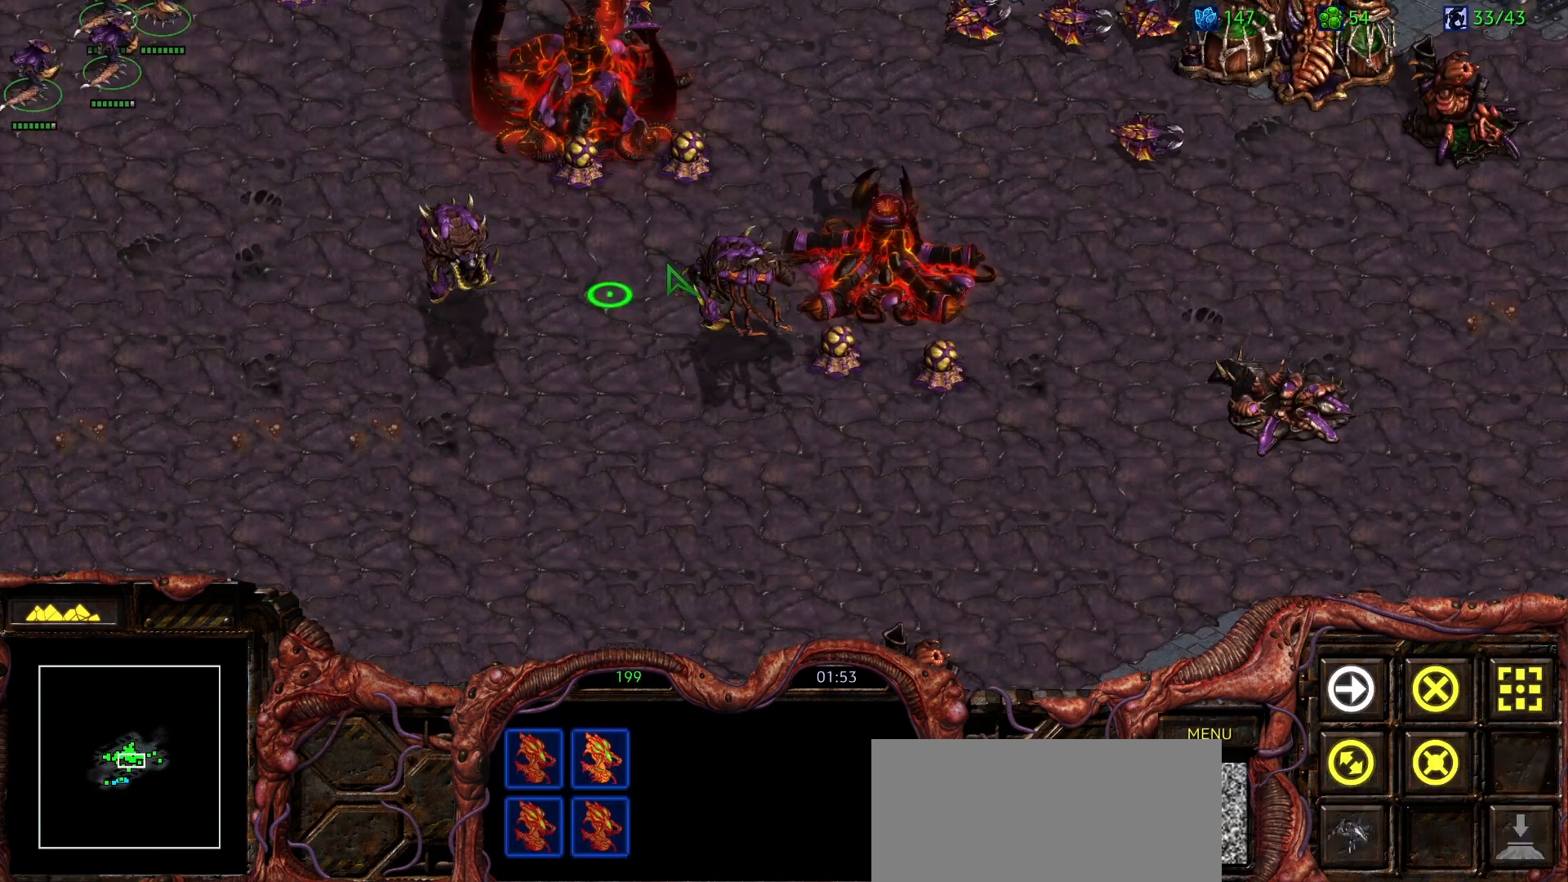
{"keys": [], "mouse": [], "events": [[67, "1", "up"], [167, "1", "down"], [250, "1", "up"], [250, "space", "down"], [400, "space", "up"]]}
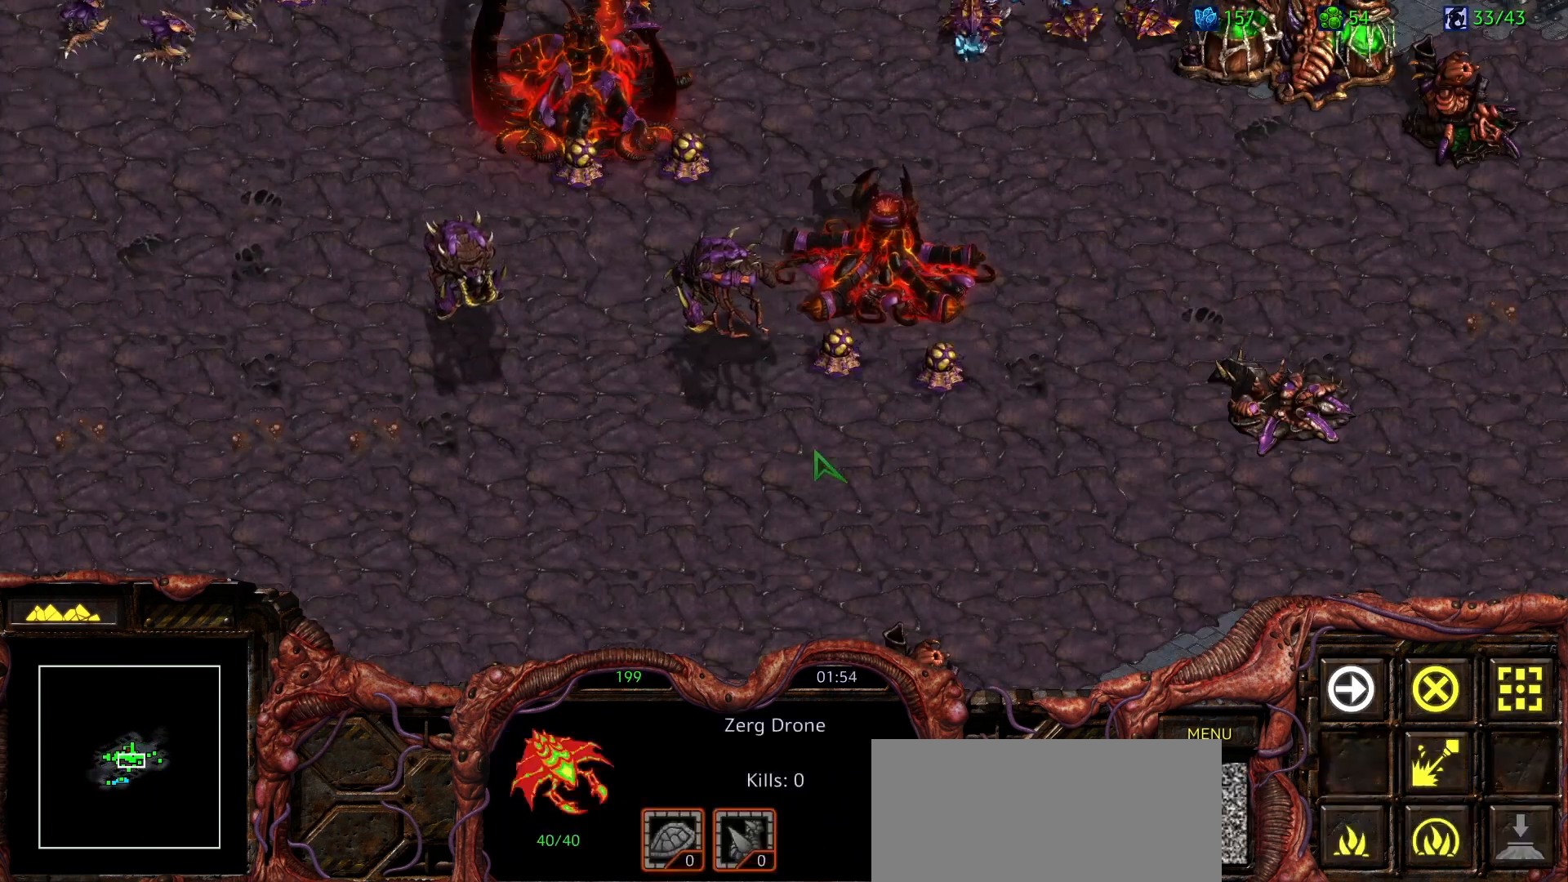
{"keys": [], "mouse": [], "events": []}
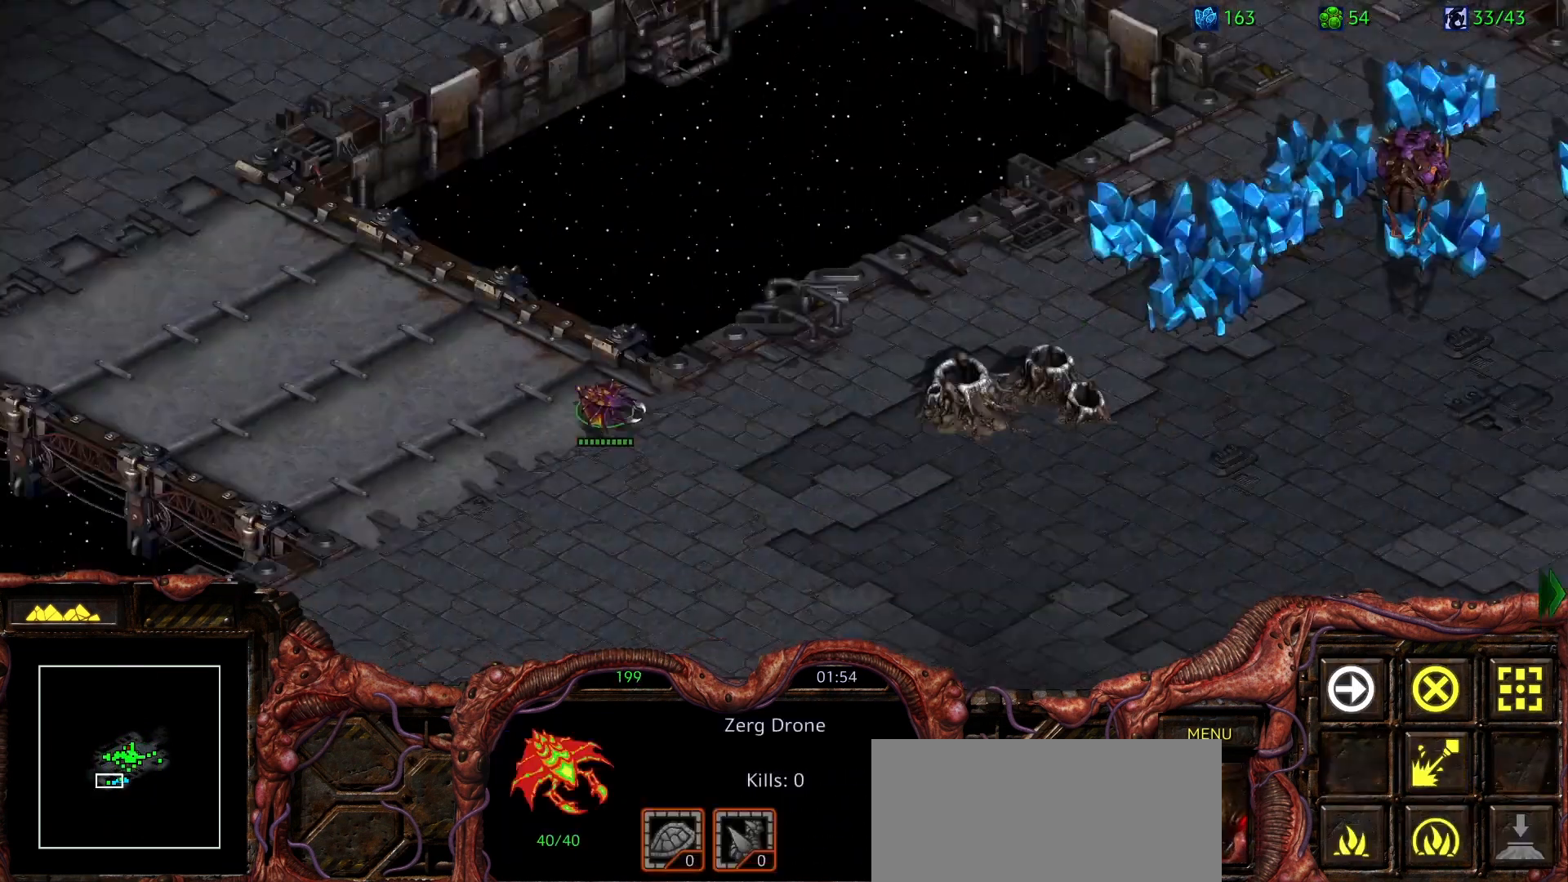
{"keys": [], "mouse": [], "events": []}
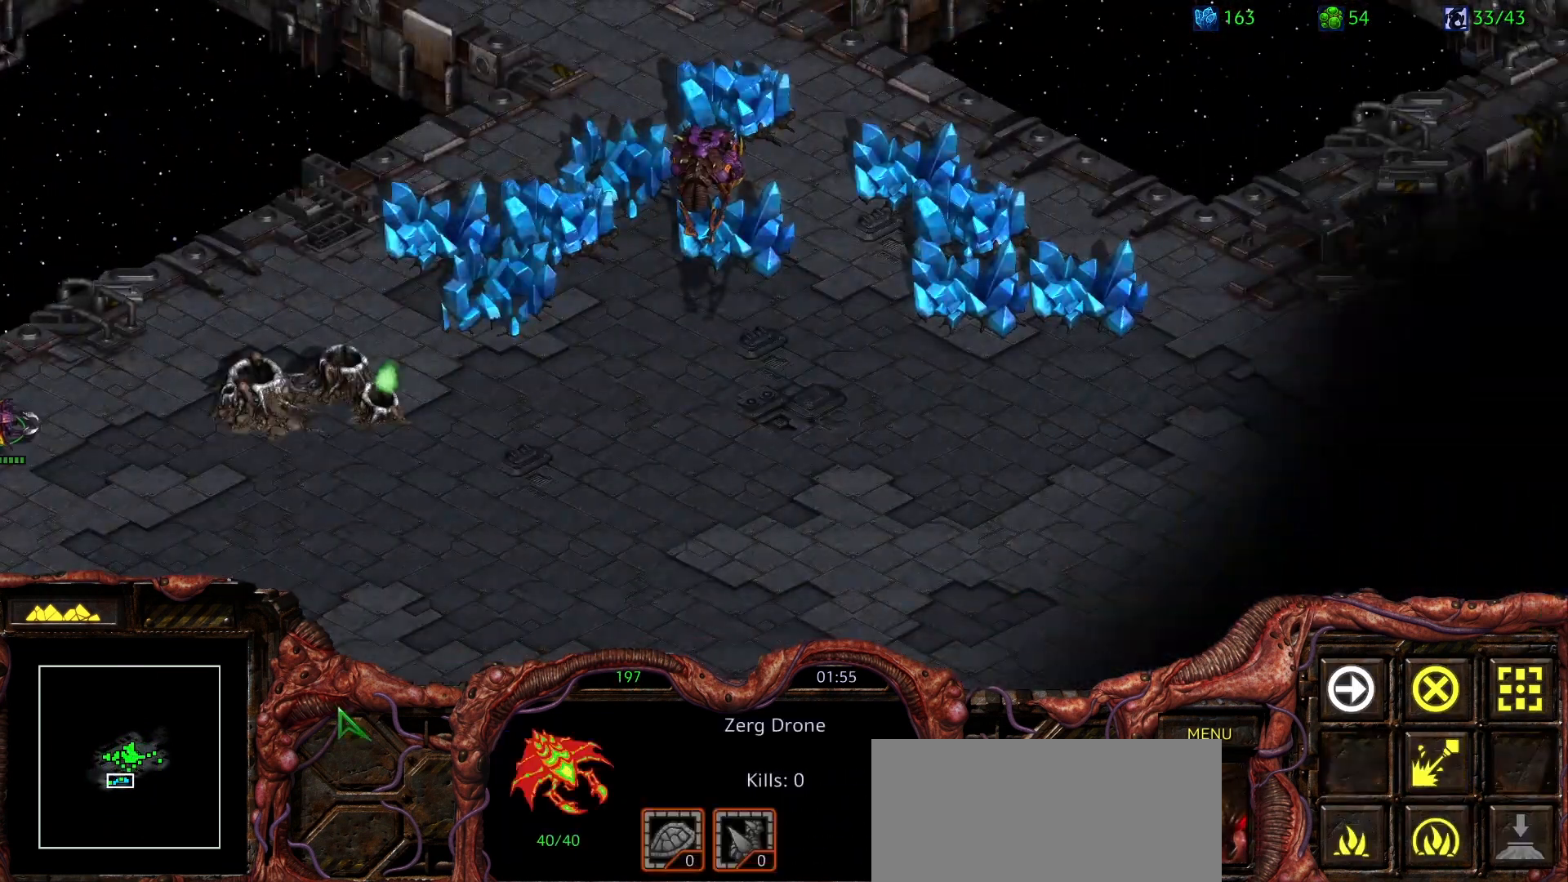
{"keys": [], "mouse": [], "events": []}
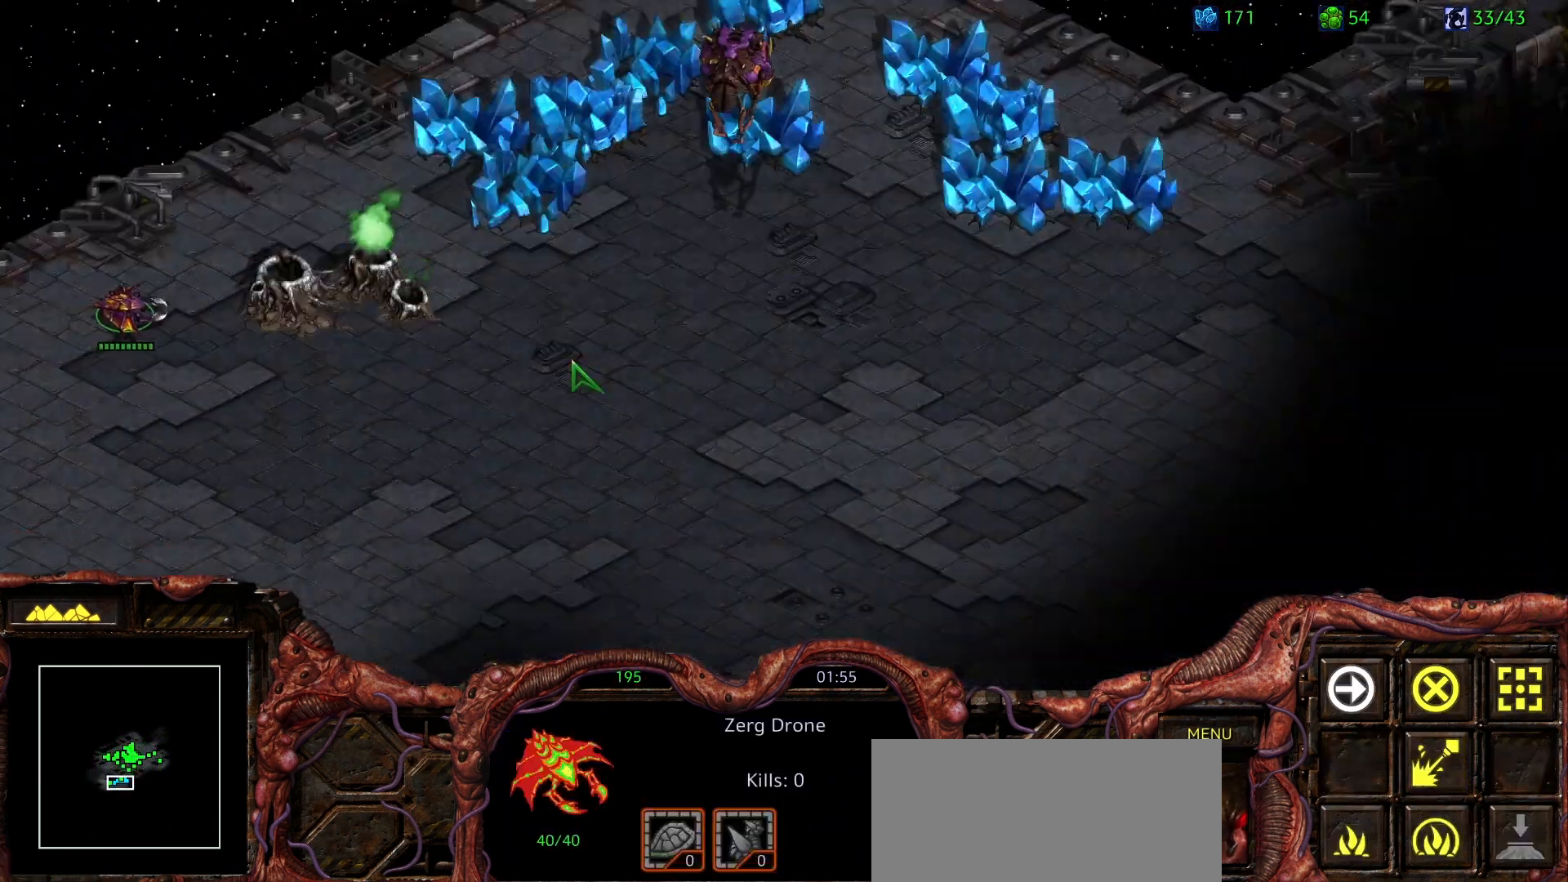
{"keys": [], "mouse": []}
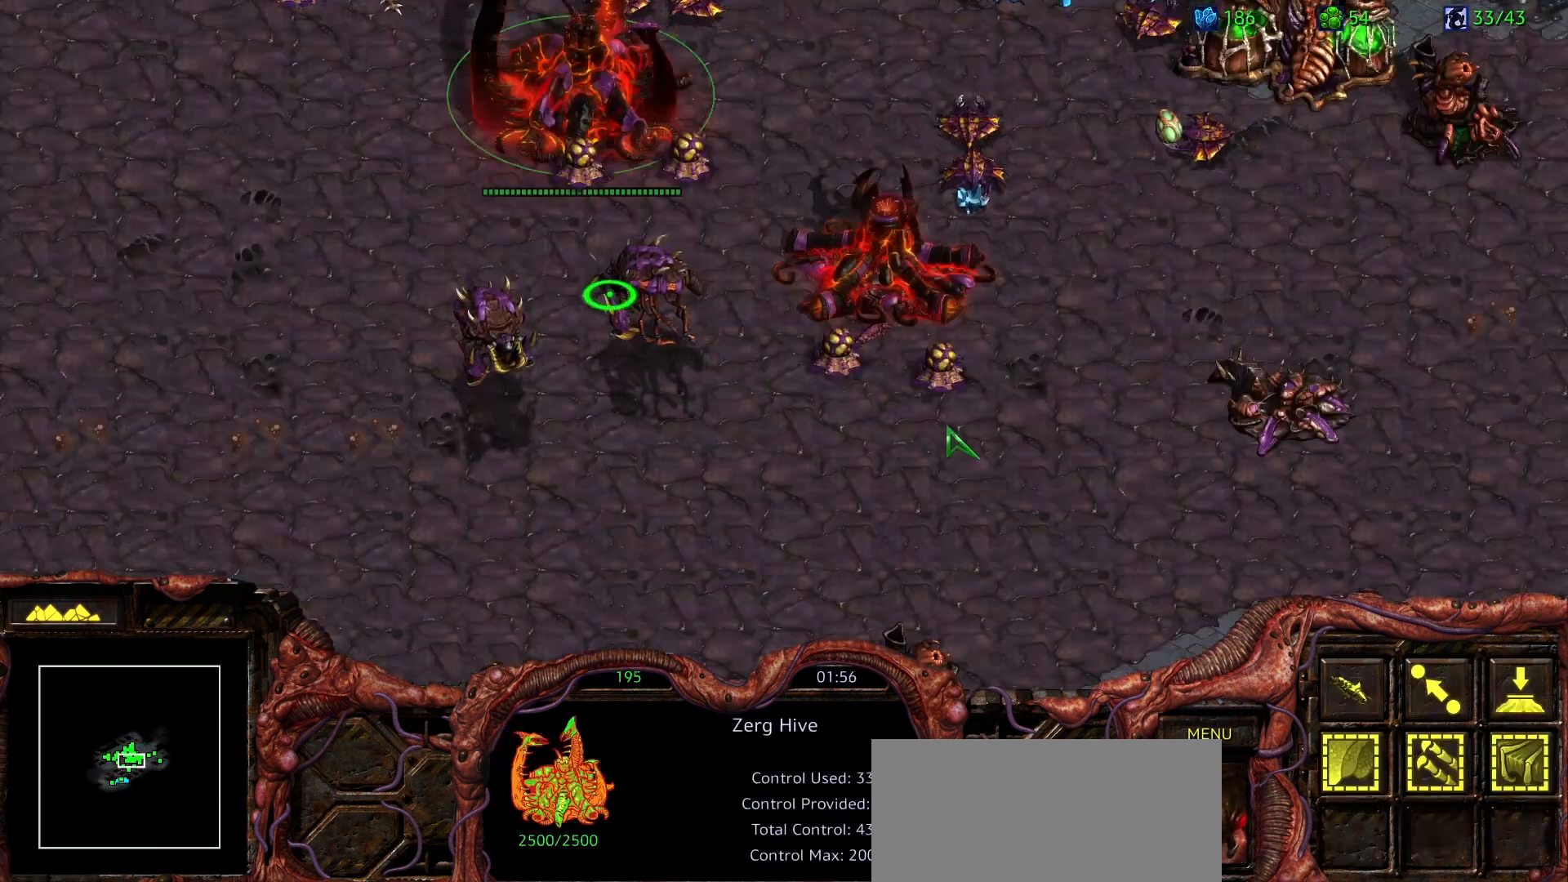
{"keys": [], "mouse": ["left"], "events": [[433, "mouse_left", "down"]]}
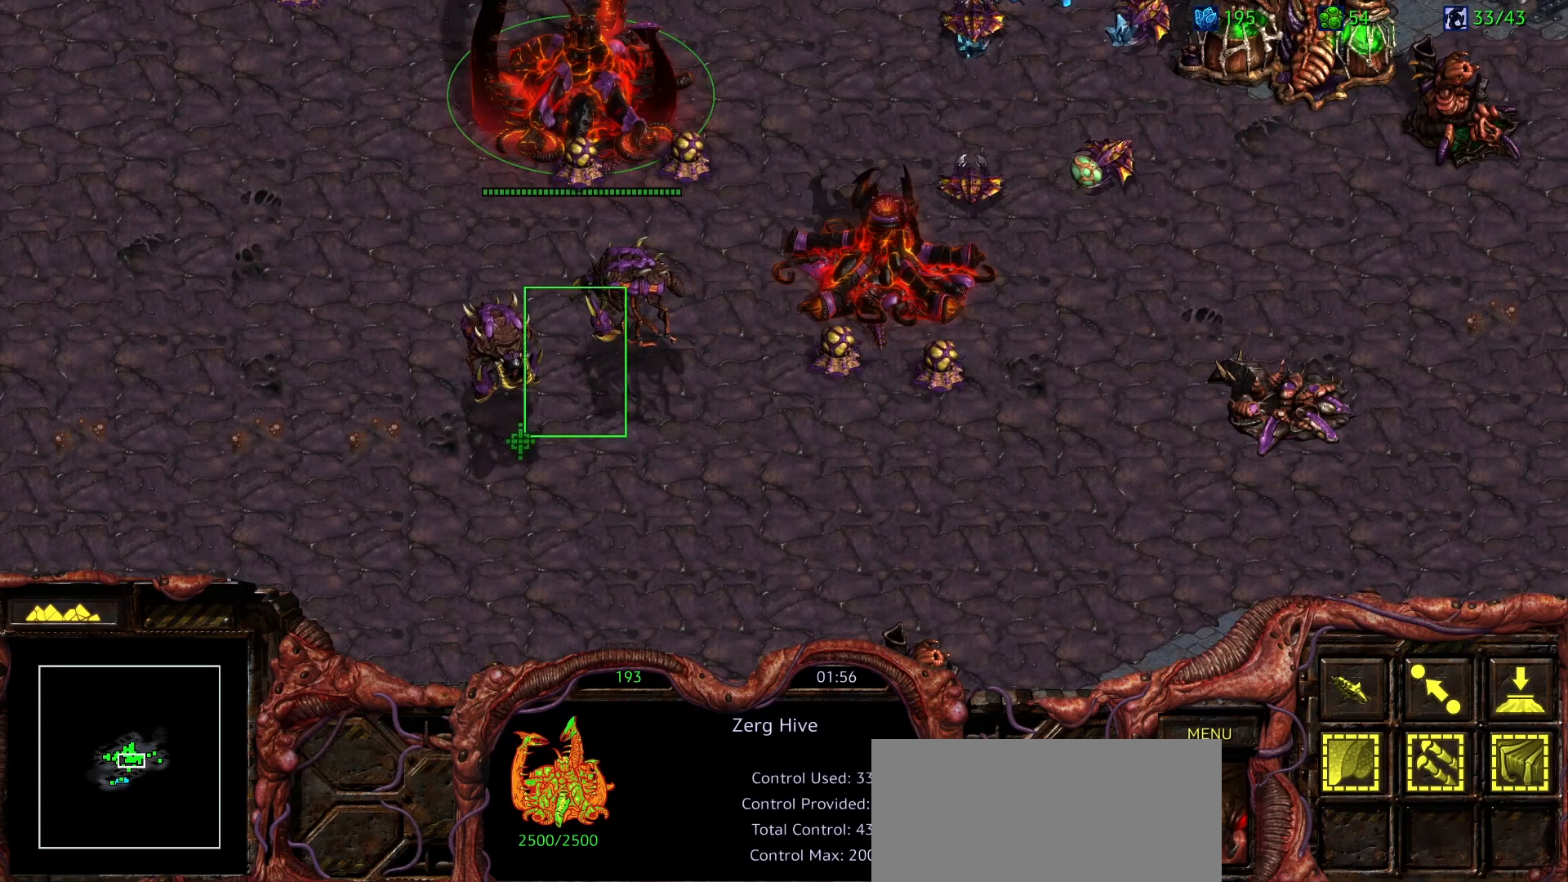
{"keys": [], "mouse": [], "events": [[67, "mouse_left", "up"], [67, "mouse_right", "down"], [217, "mouse_right", "up"]]}
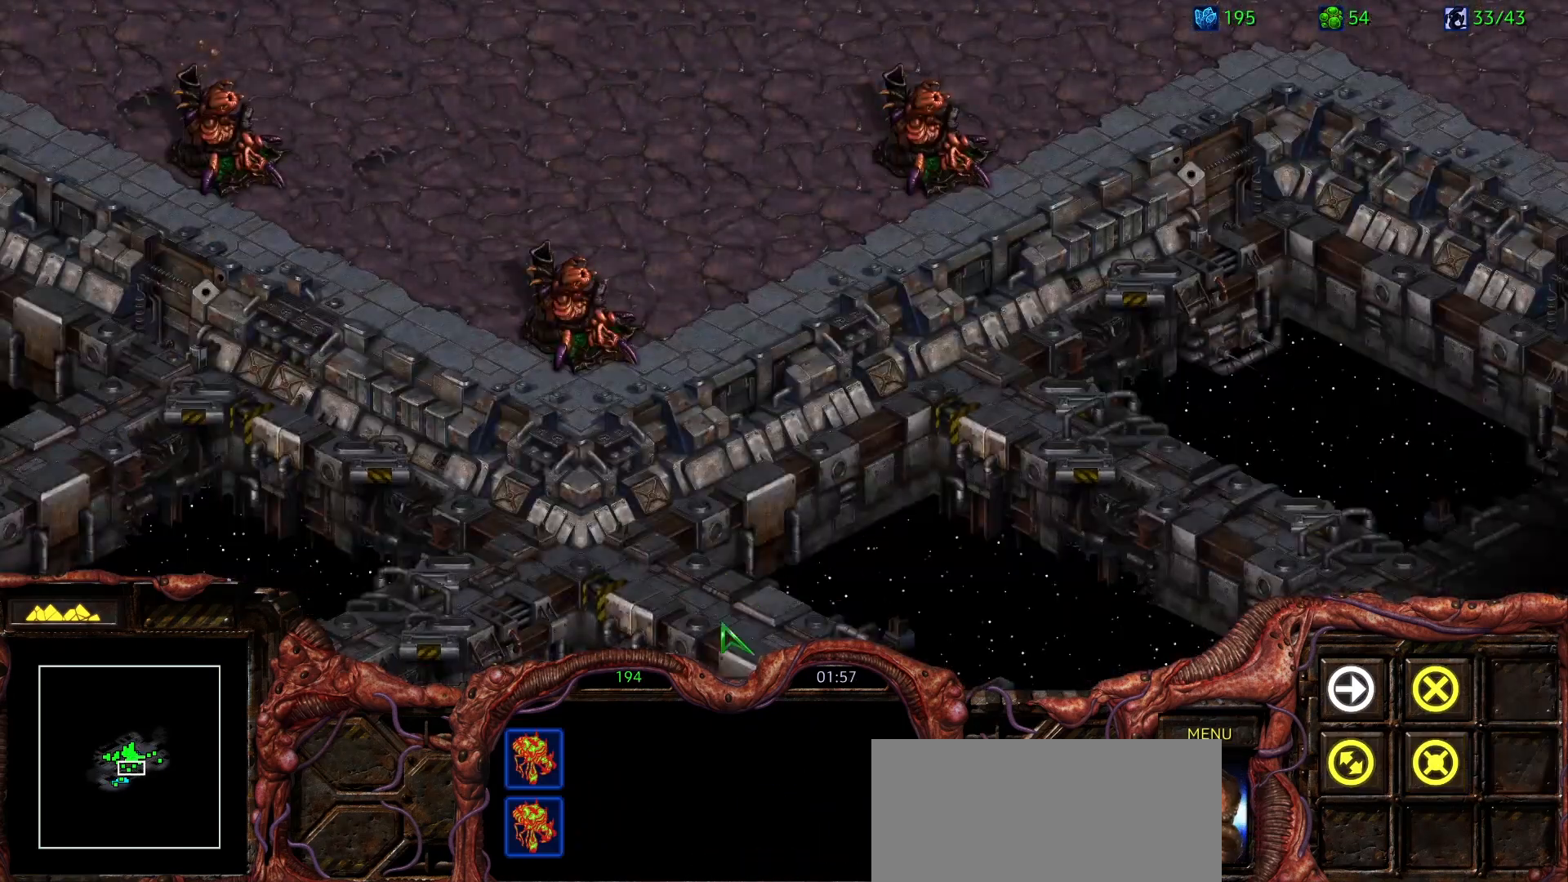
{"keys": [], "mouse": [], "events": [[33, "mouse_right", "down"], [183, "mouse_right", "up"], [233, "mouse_right", "down"], [367, "mouse_right", "up"]]}
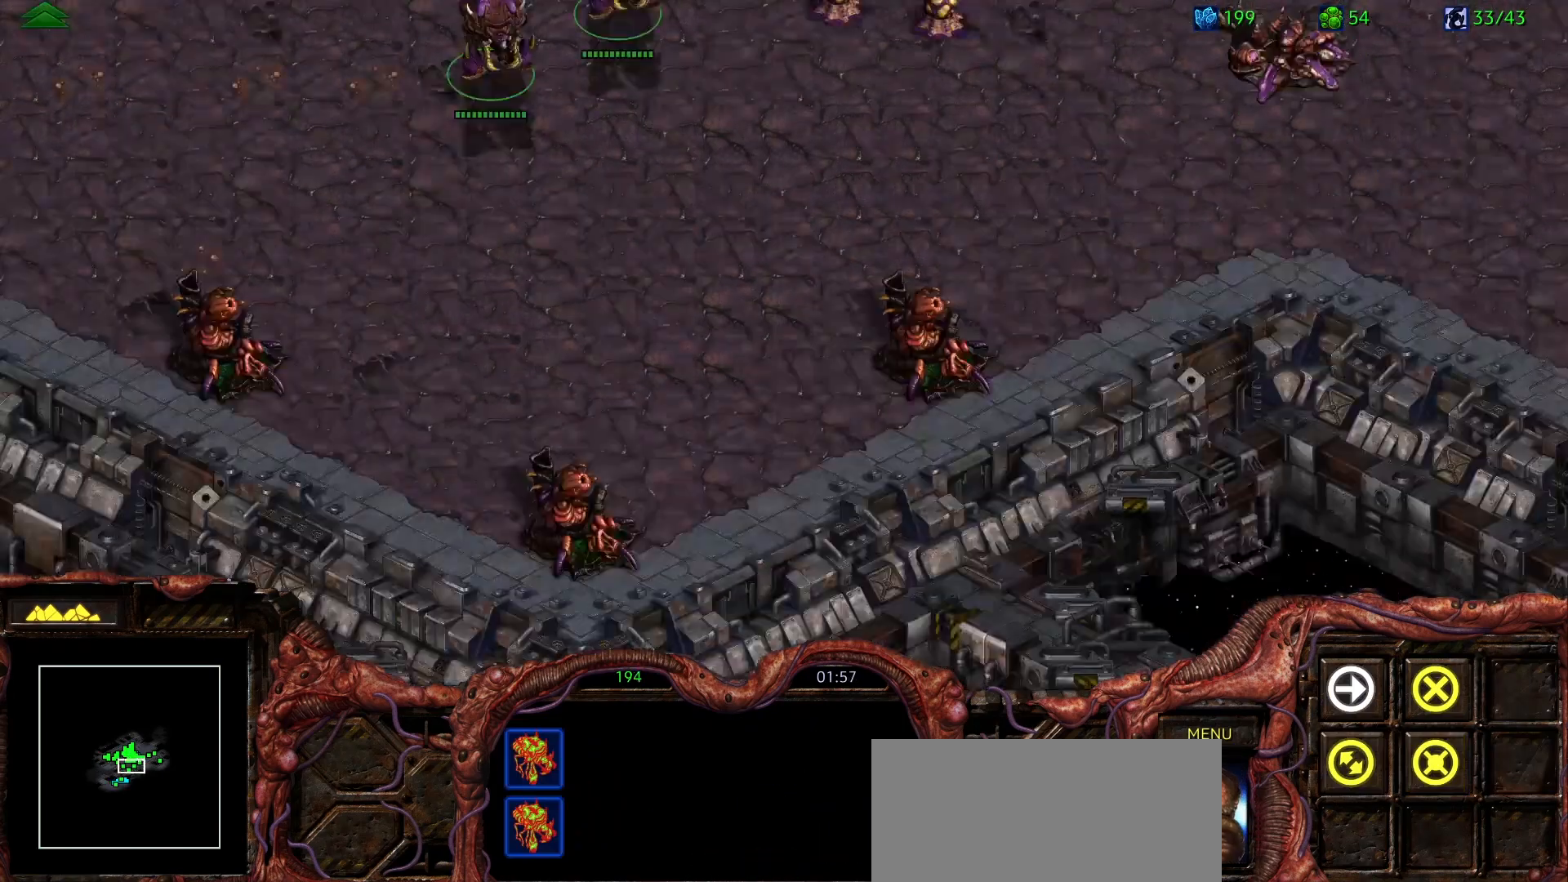
{"keys": [], "mouse": [], "events": []}
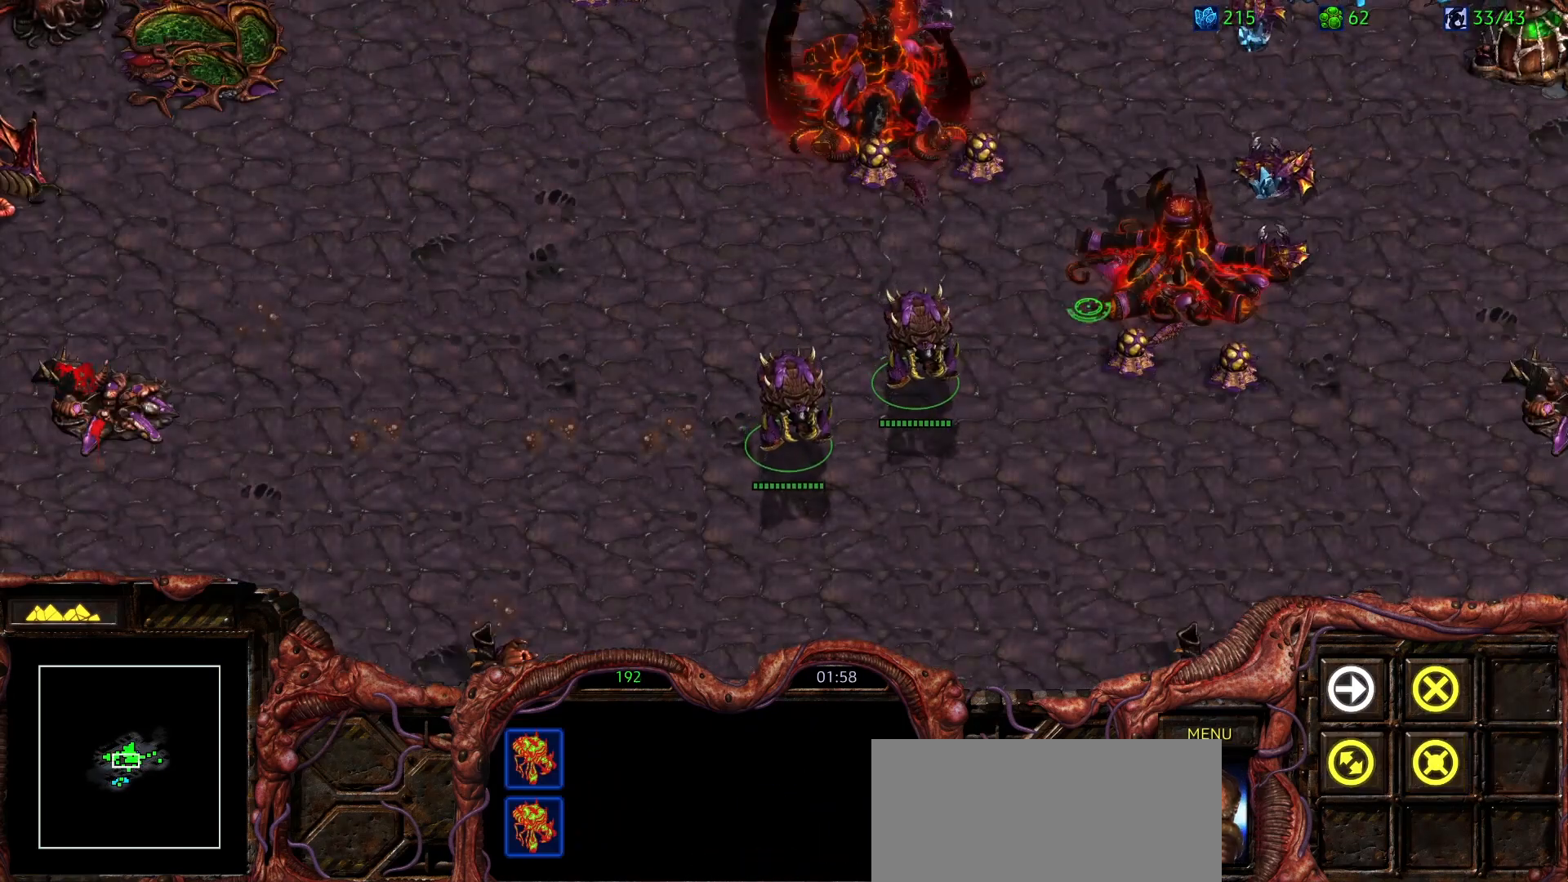
{"keys": [], "mouse": [], "events": []}
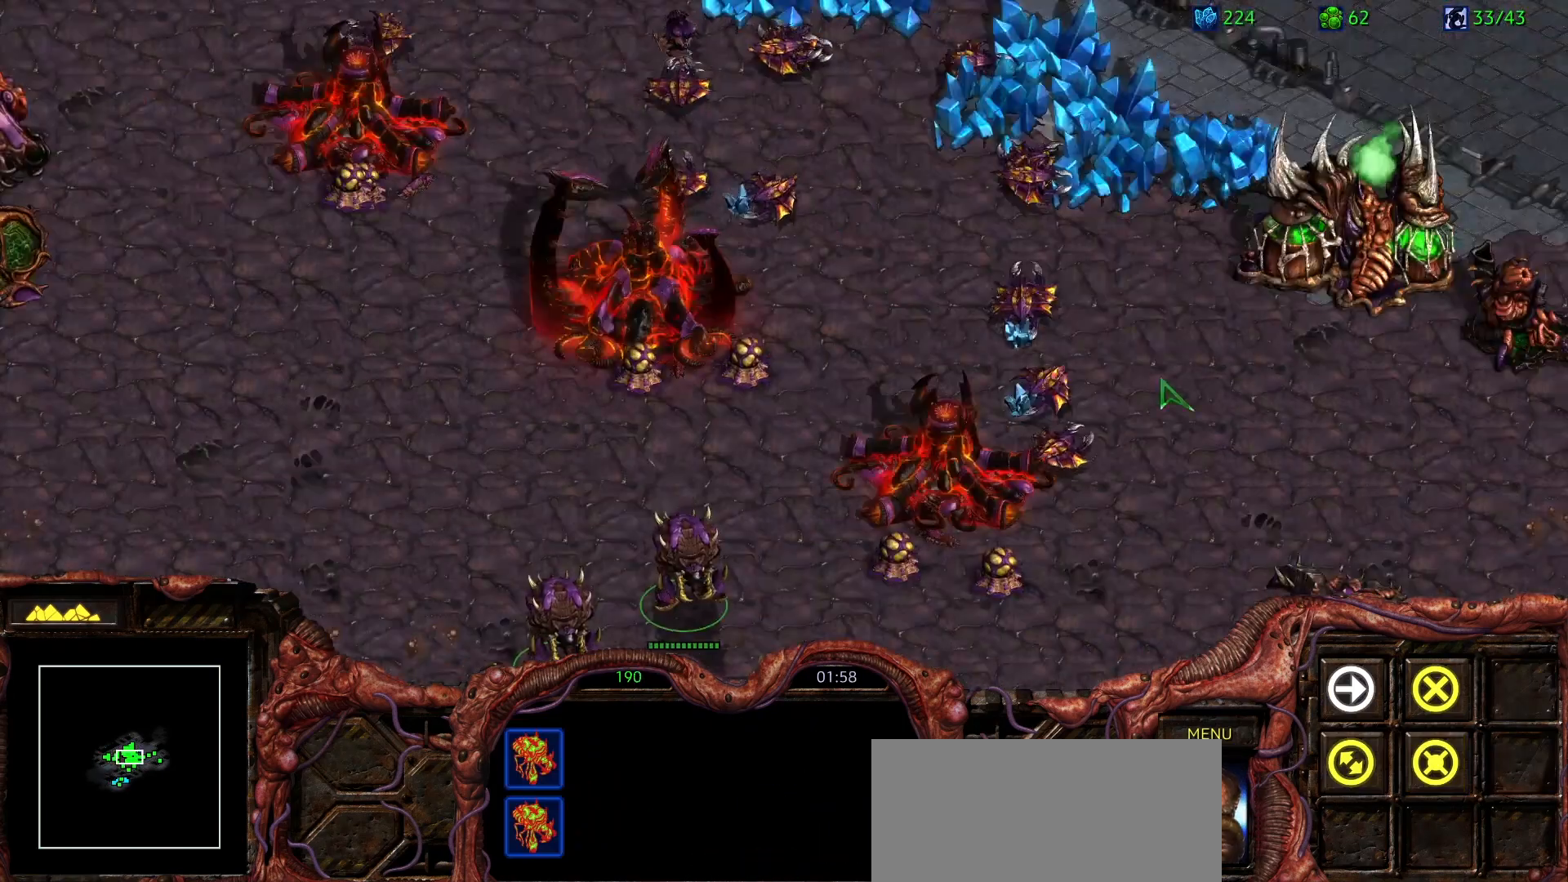
{"keys": [], "mouse": [], "events": []}